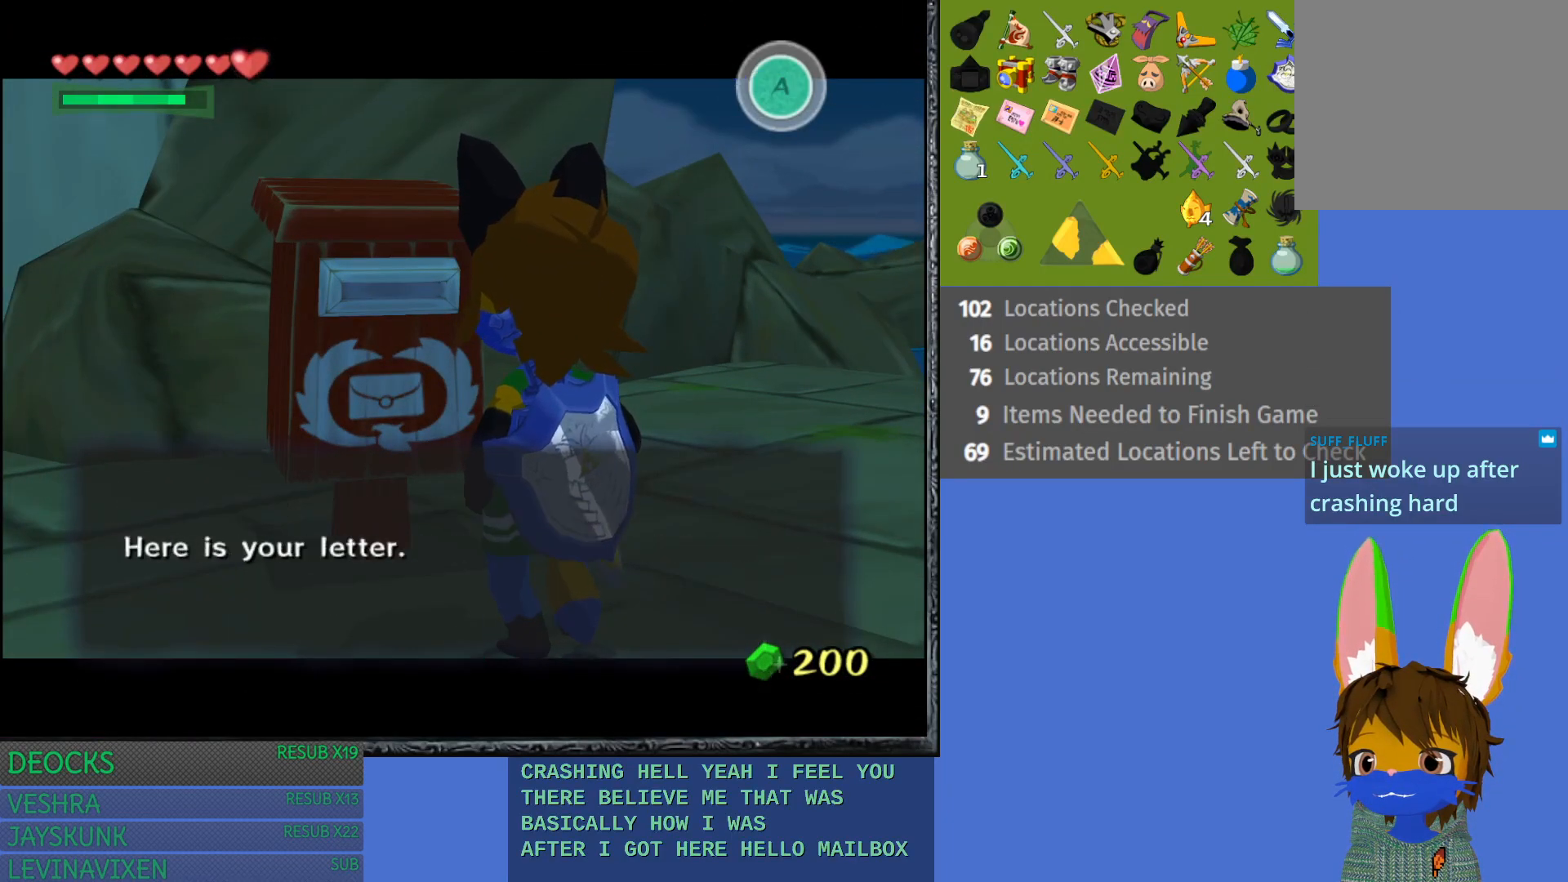
Gameplay with a controller (PlayStation layout); each line is a JSON object with the inputs held at the frame after it. "events" lists button and stick changes between this image and that frame as [ms after this image, input, new state], when the widget could be followed in between. Not read: L3 R3.
{"buttons": [], "left_stick": "center", "right_stick": "center", "events": [[50, "CROSS", "down"], [167, "CROSS", "up"], [383, "CROSS", "down"], [483, "CROSS", "up"]]}
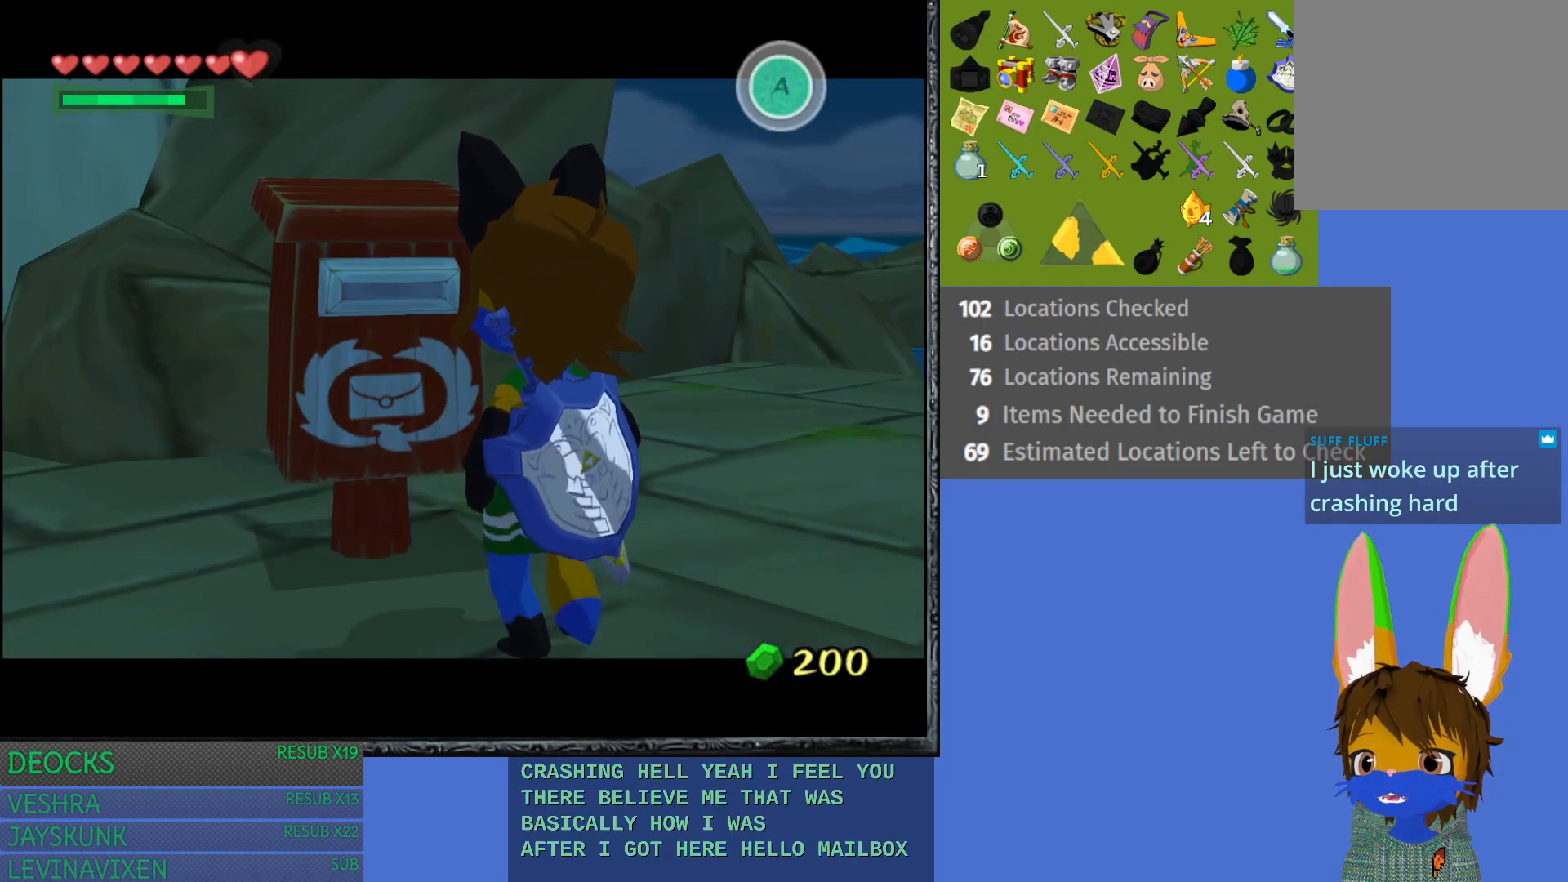
{"buttons": [], "left_stick": "center", "right_stick": "center", "events": []}
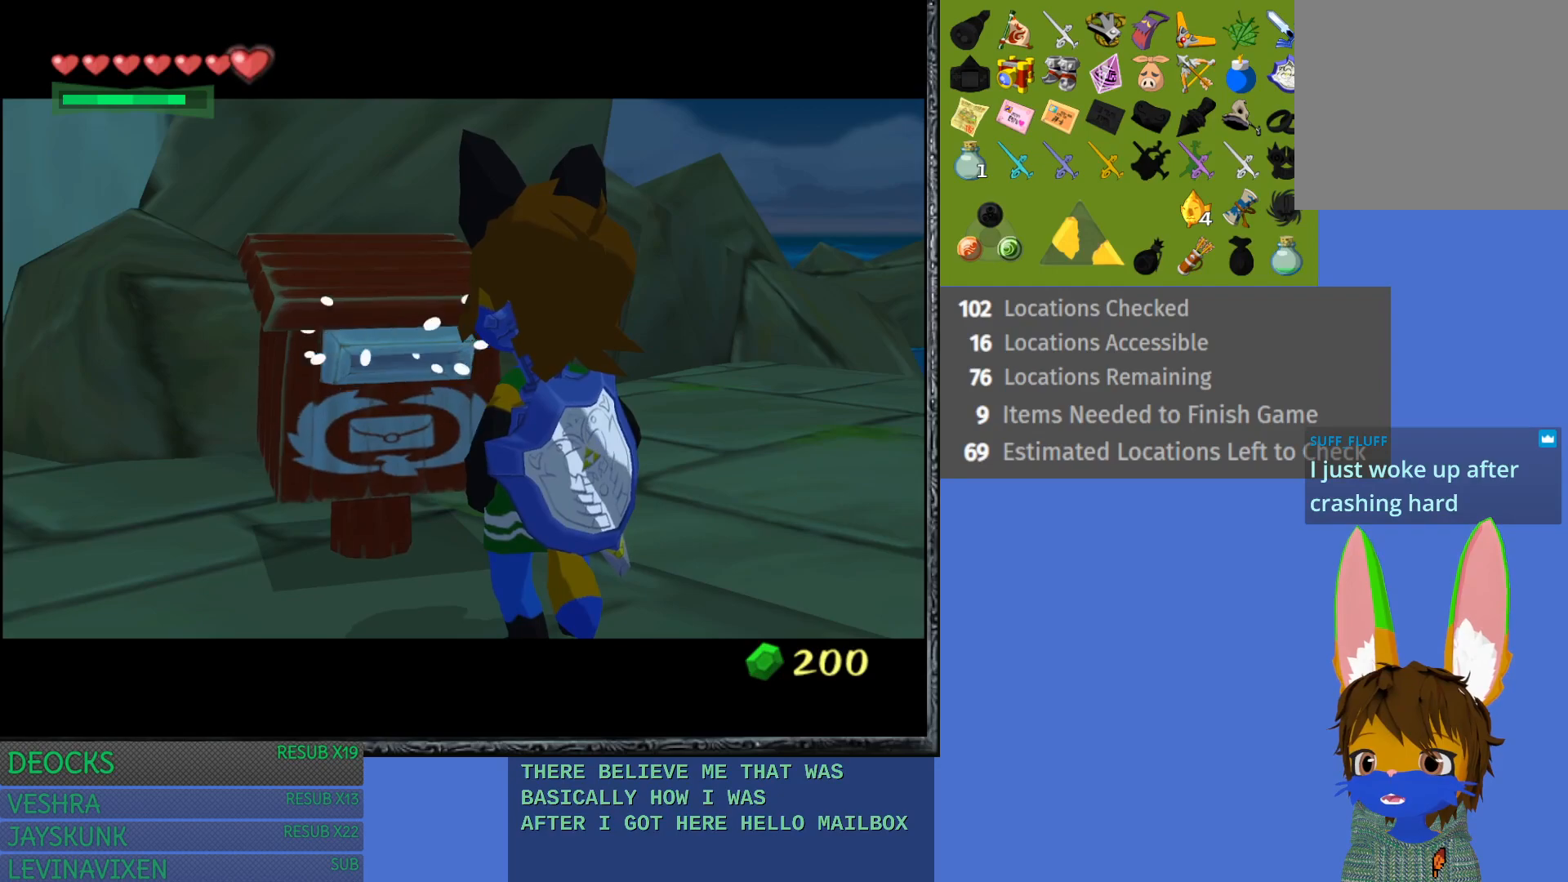
{"buttons": [], "left_stick": "center", "right_stick": "center", "events": []}
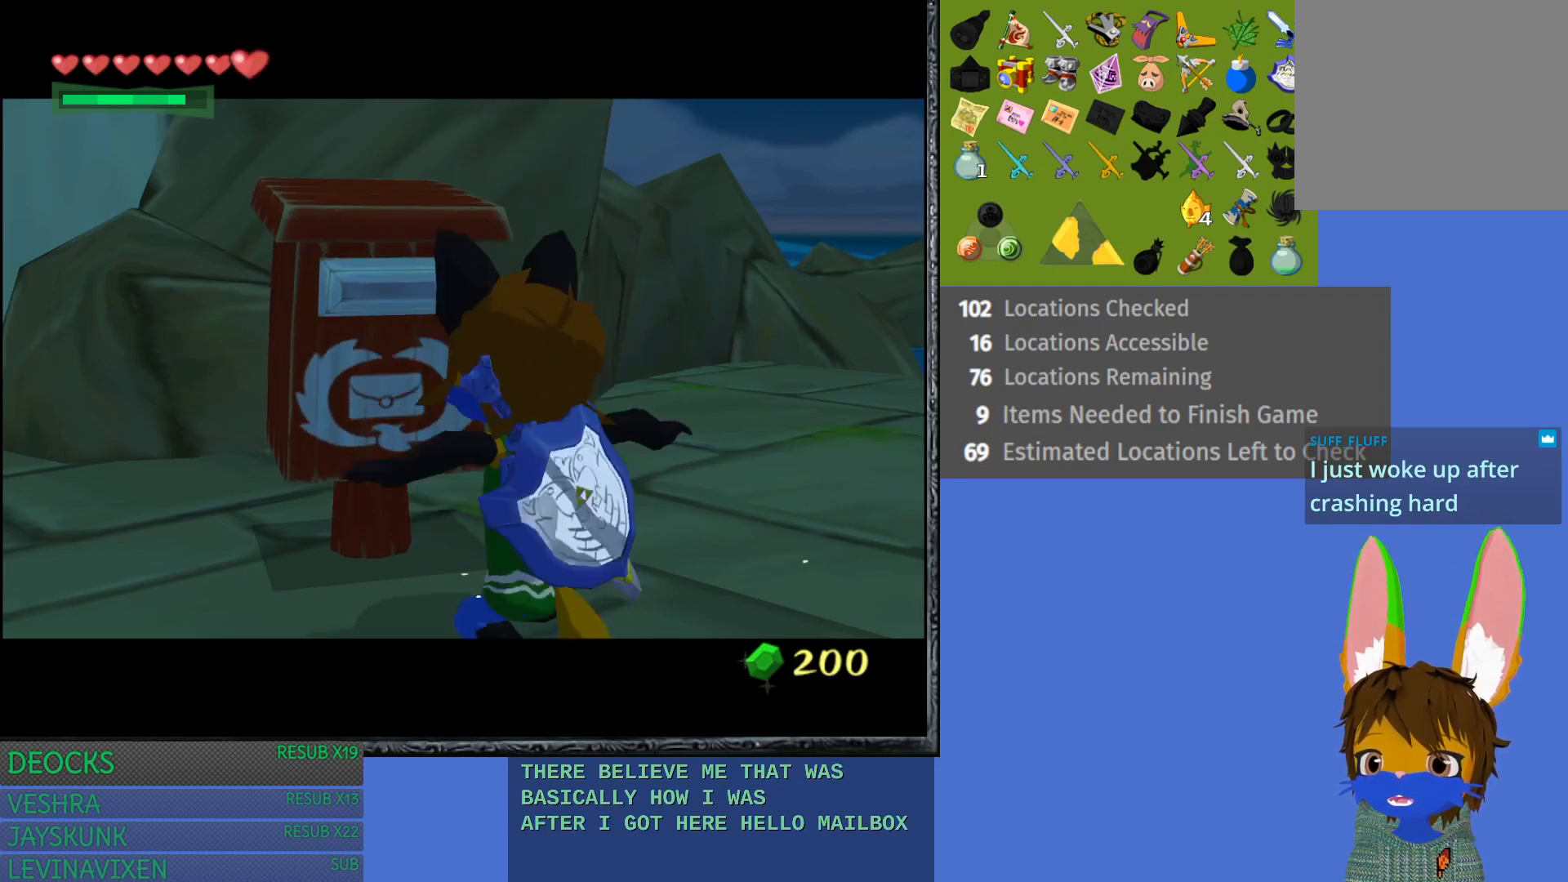
{"buttons": [], "left_stick": "center", "right_stick": "center", "events": []}
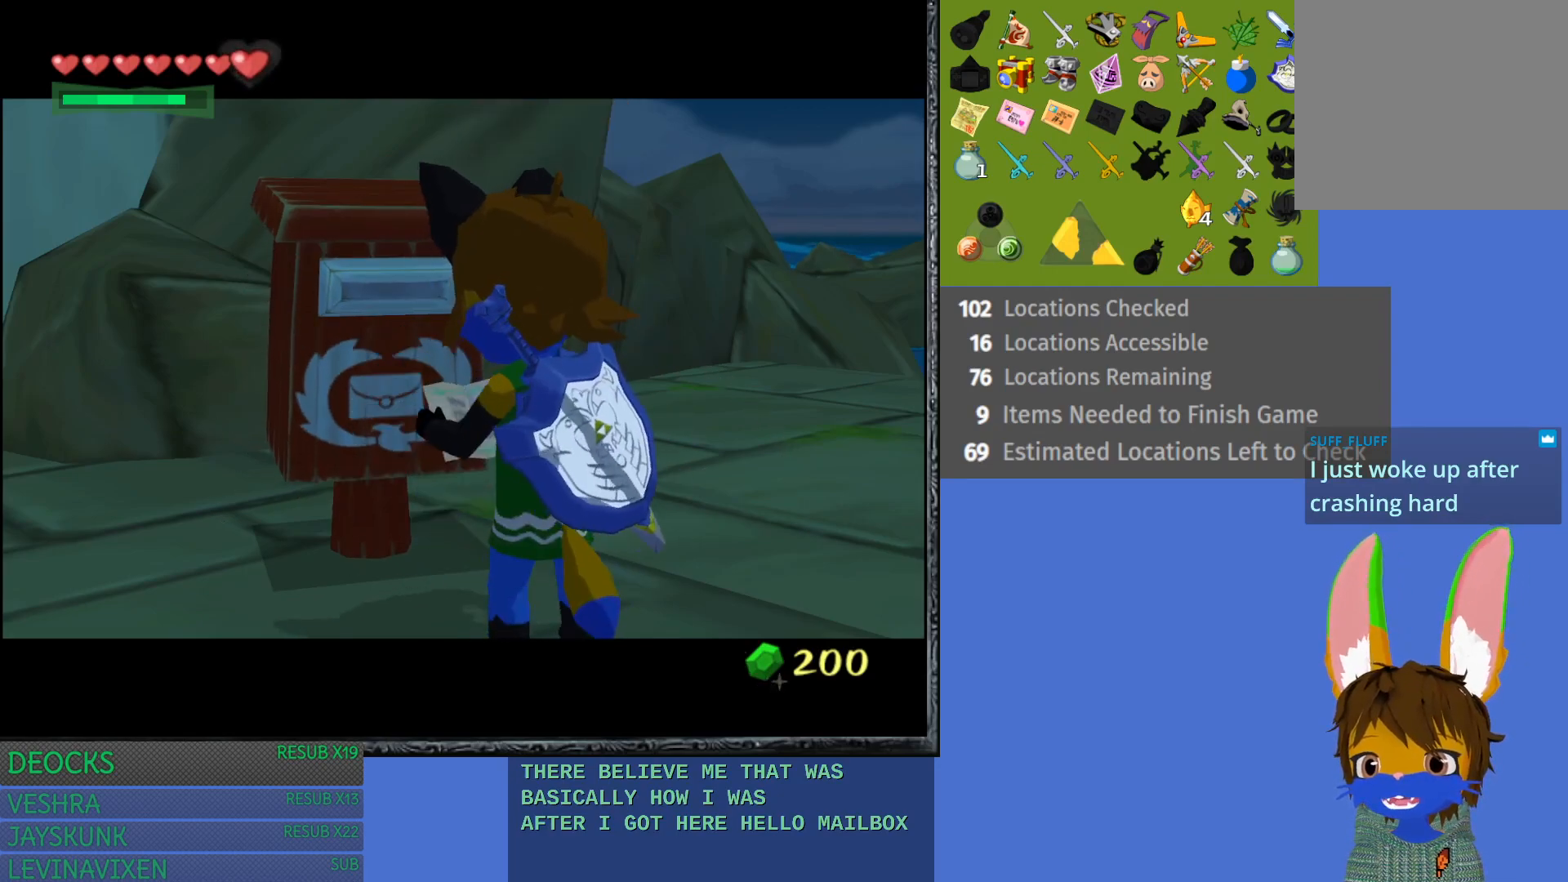
{"buttons": [], "left_stick": "center", "right_stick": "center", "events": []}
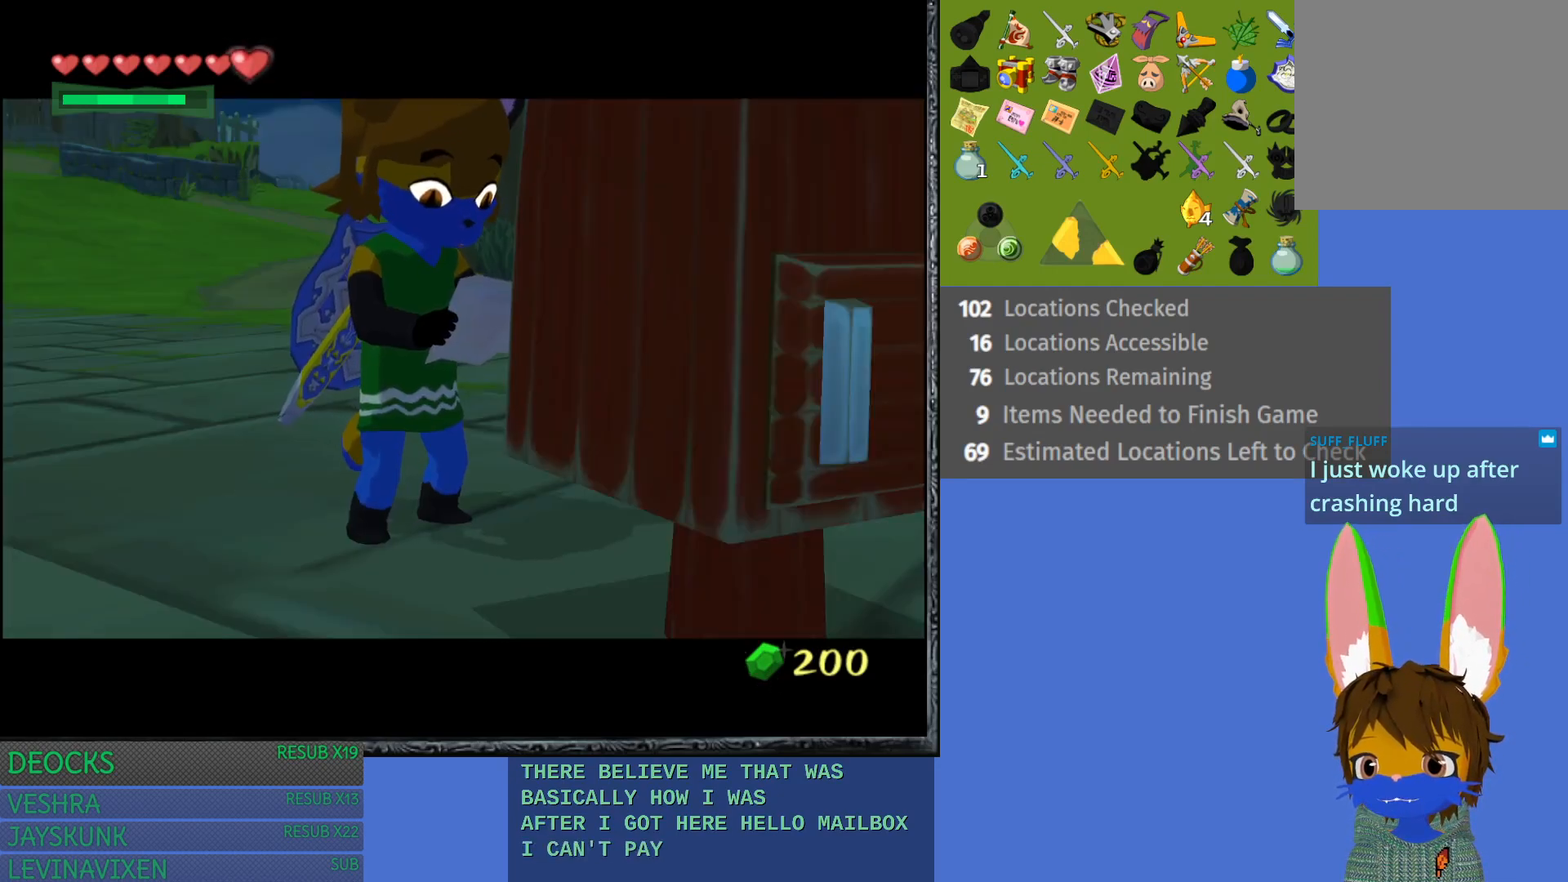
{"buttons": [], "left_stick": "center", "right_stick": "center", "events": []}
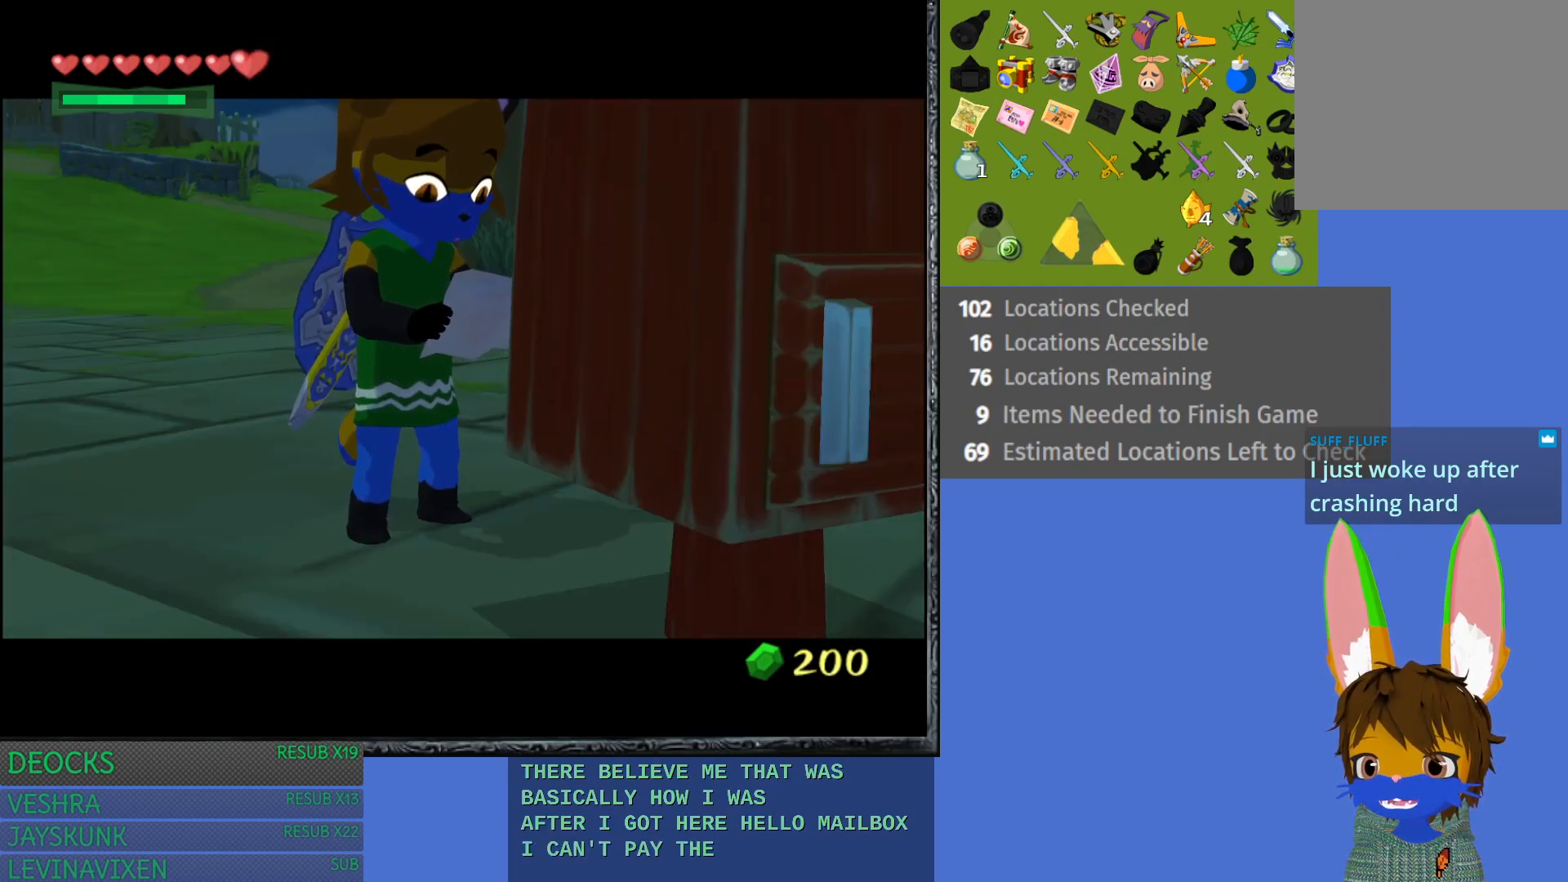
{"buttons": [], "left_stick": "center", "right_stick": "center", "events": []}
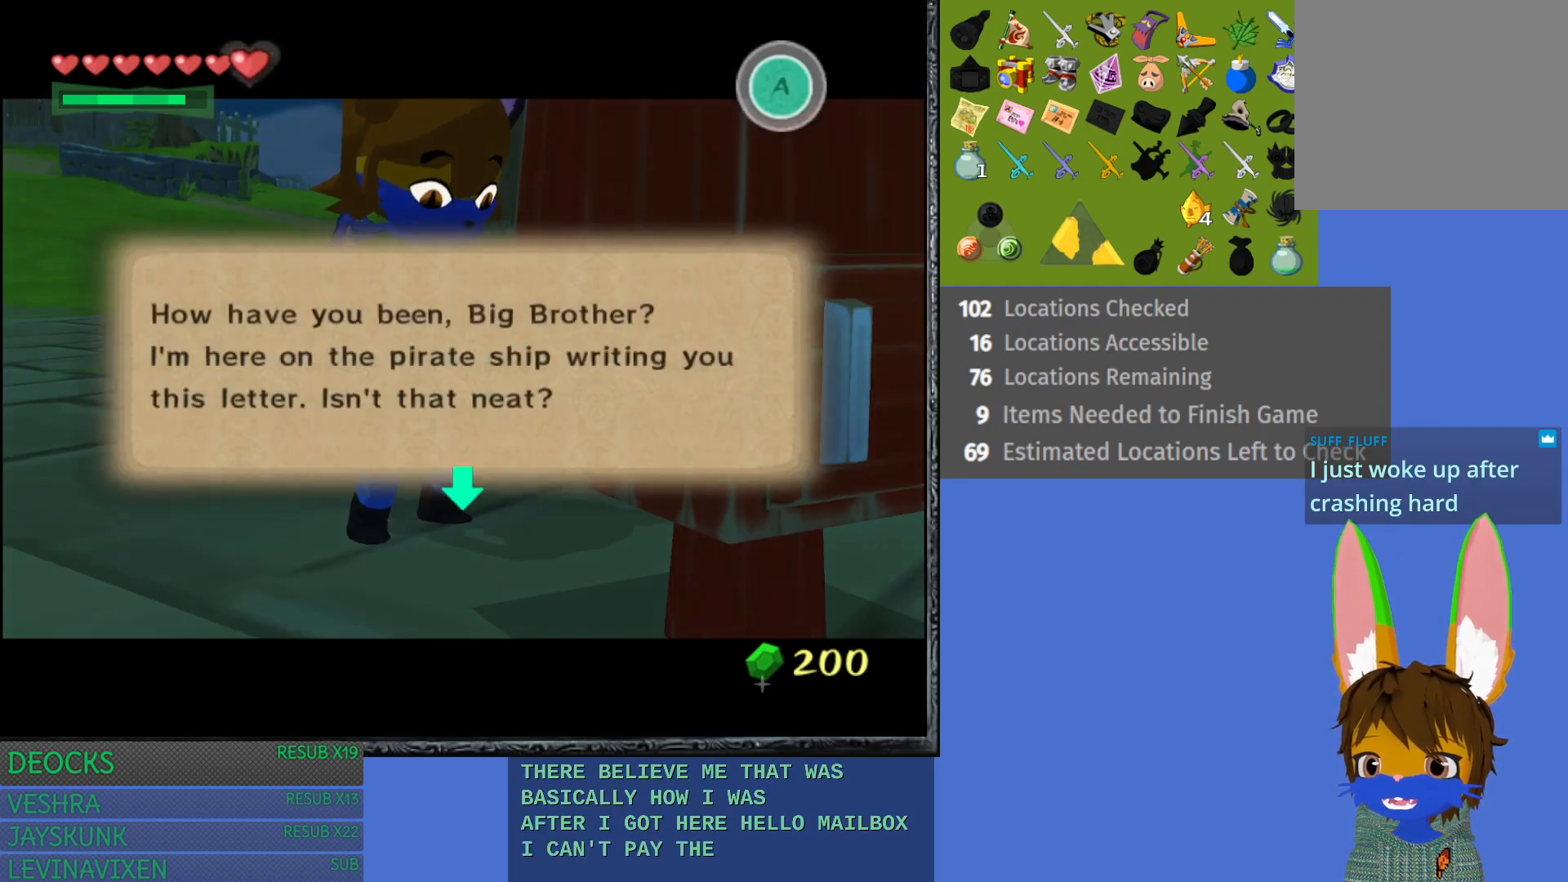
{"buttons": [], "left_stick": "center", "right_stick": "center", "events": [[333, "CROSS", "down"], [433, "CROSS", "up"]]}
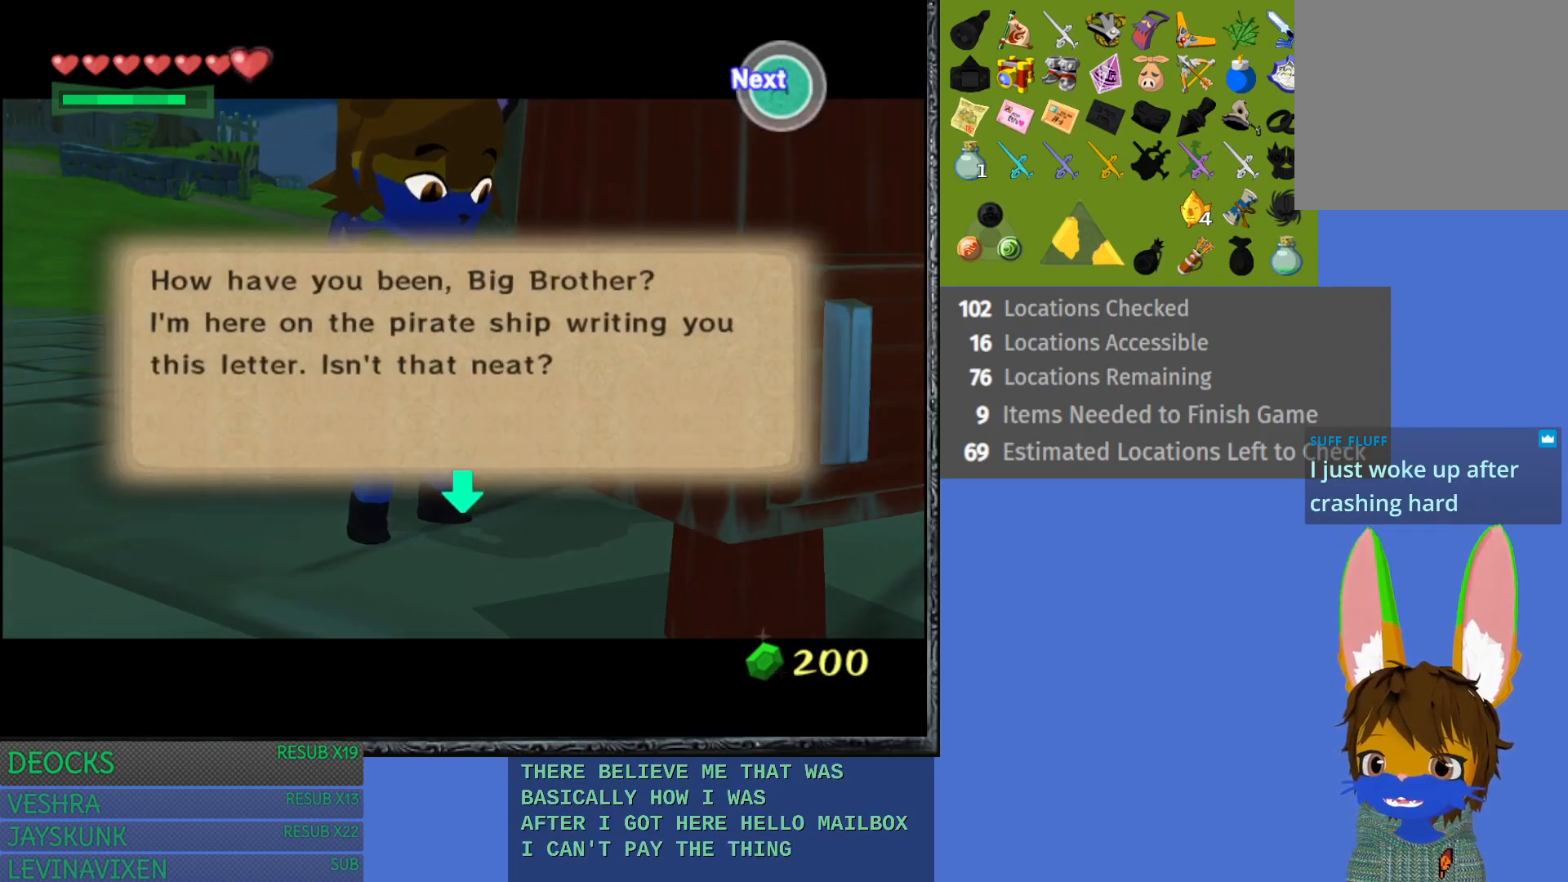
{"buttons": [], "left_stick": "center", "right_stick": "center", "events": [[300, "CROSS", "down"], [450, "CROSS", "up"]]}
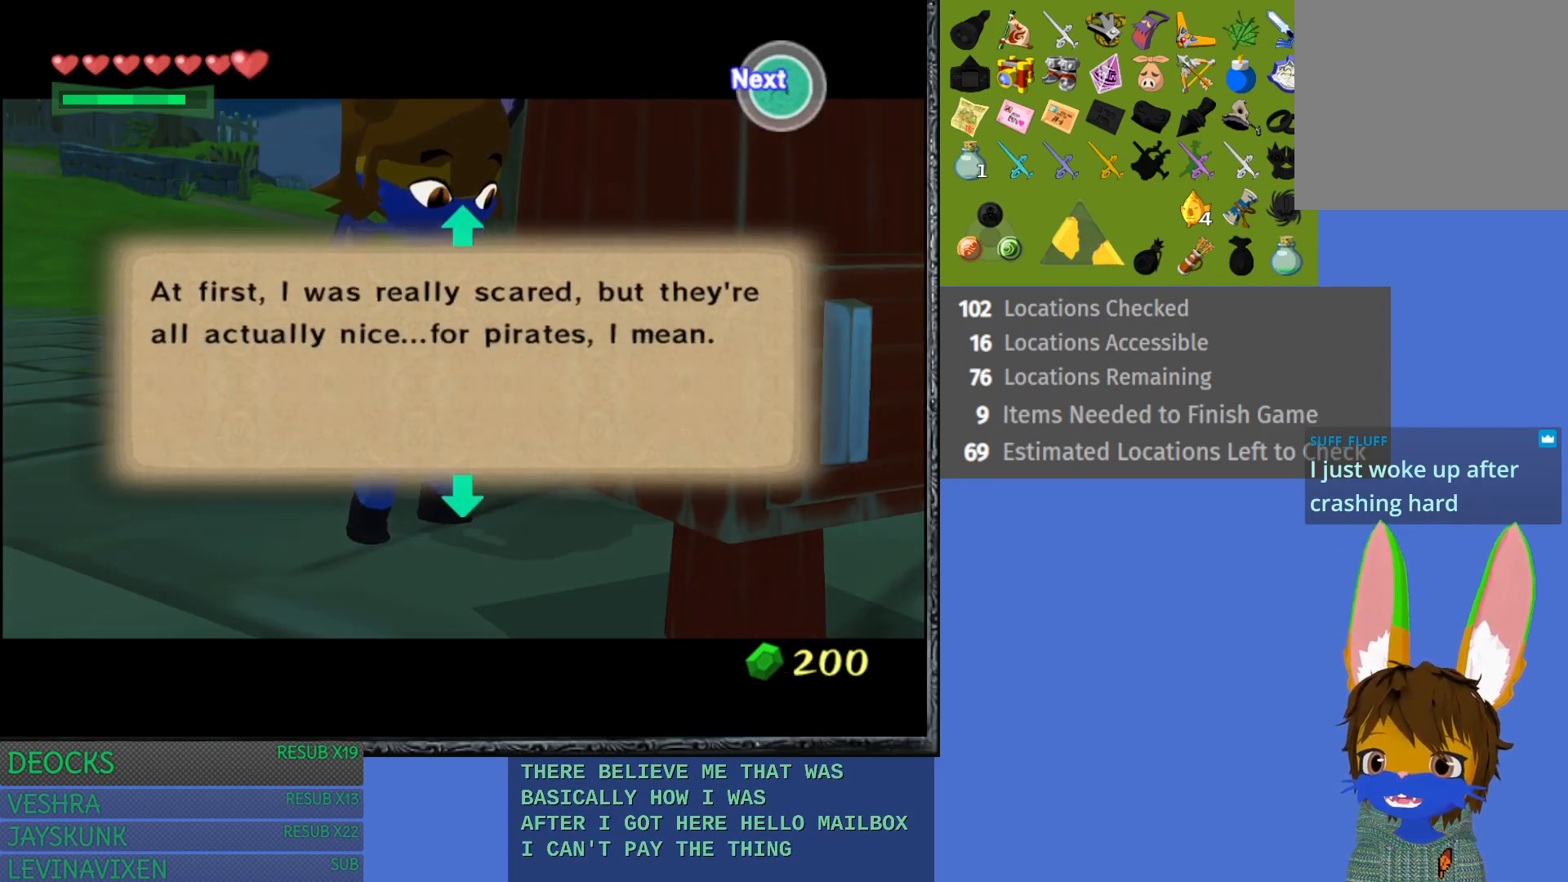
{"buttons": ["CROSS"], "left_stick": "center", "right_stick": "center", "events": [[50, "CROSS", "down"], [167, "CROSS", "up"], [233, "CROSS", "down"], [350, "CROSS", "up"], [417, "CROSS", "down"]]}
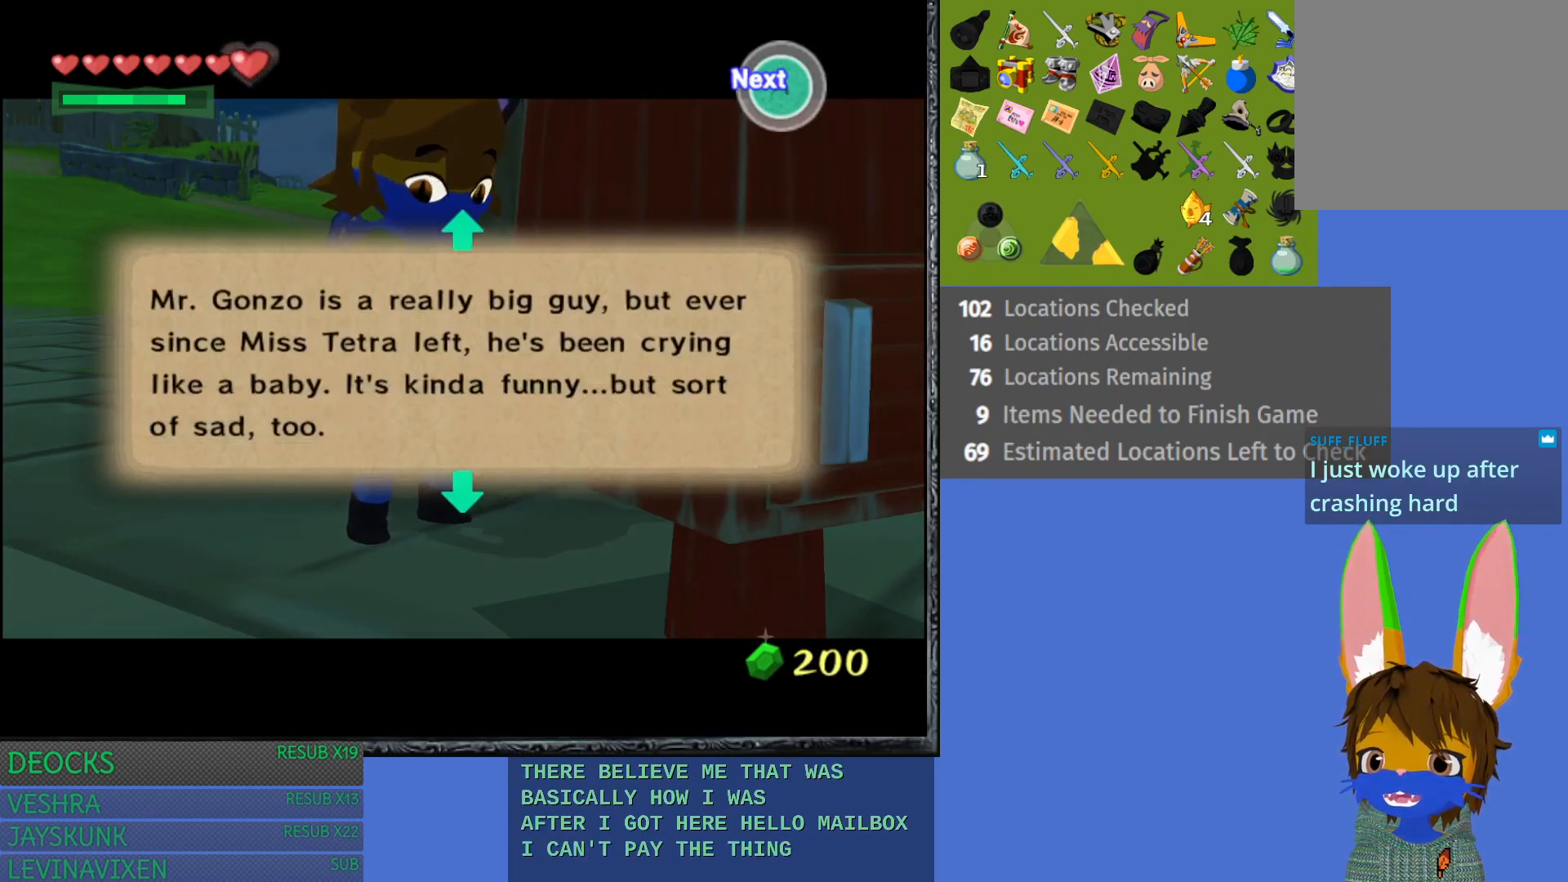
{"buttons": ["CROSS"], "left_stick": "center", "right_stick": "center", "events": [[33, "CROSS", "up"], [83, "CROSS", "down"], [183, "CROSS", "up"], [283, "CROSS", "down"], [383, "CROSS", "up"], [483, "CROSS", "down"]]}
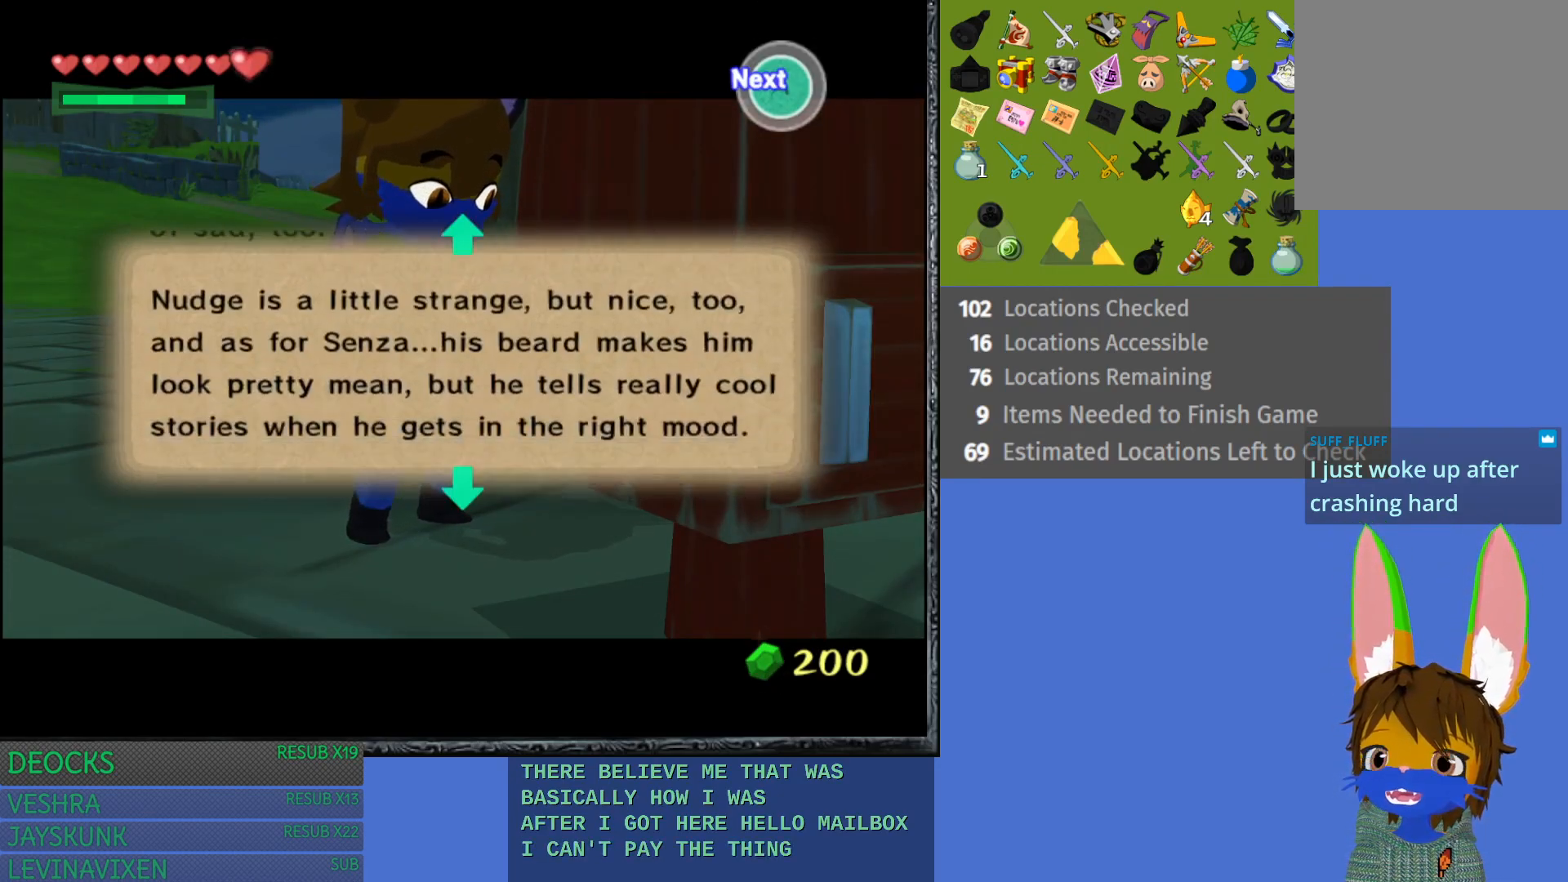
{"buttons": [], "left_stick": "center", "right_stick": "center", "events": [[67, "CROSS", "up"], [150, "CROSS", "down"], [250, "CROSS", "up"], [350, "CROSS", "down"], [433, "CROSS", "up"]]}
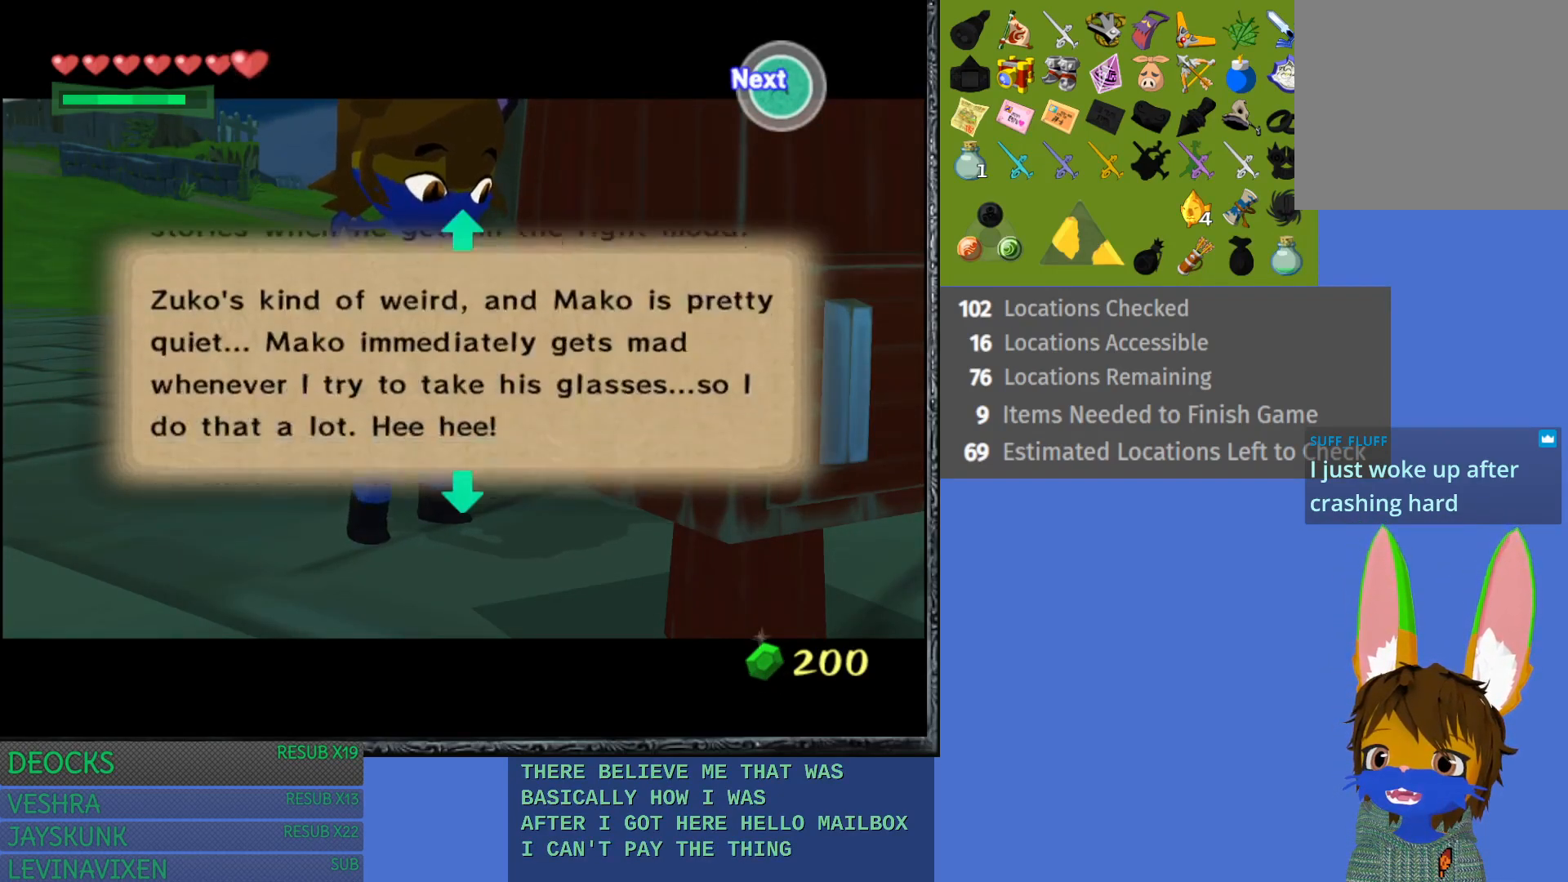
{"buttons": [], "left_stick": "center", "right_stick": "center", "events": [[17, "CROSS", "down"], [117, "CROSS", "up"], [250, "CROSS", "down"], [283, "CROSS", "up"], [383, "CROSS", "down"], [483, "CROSS", "up"]]}
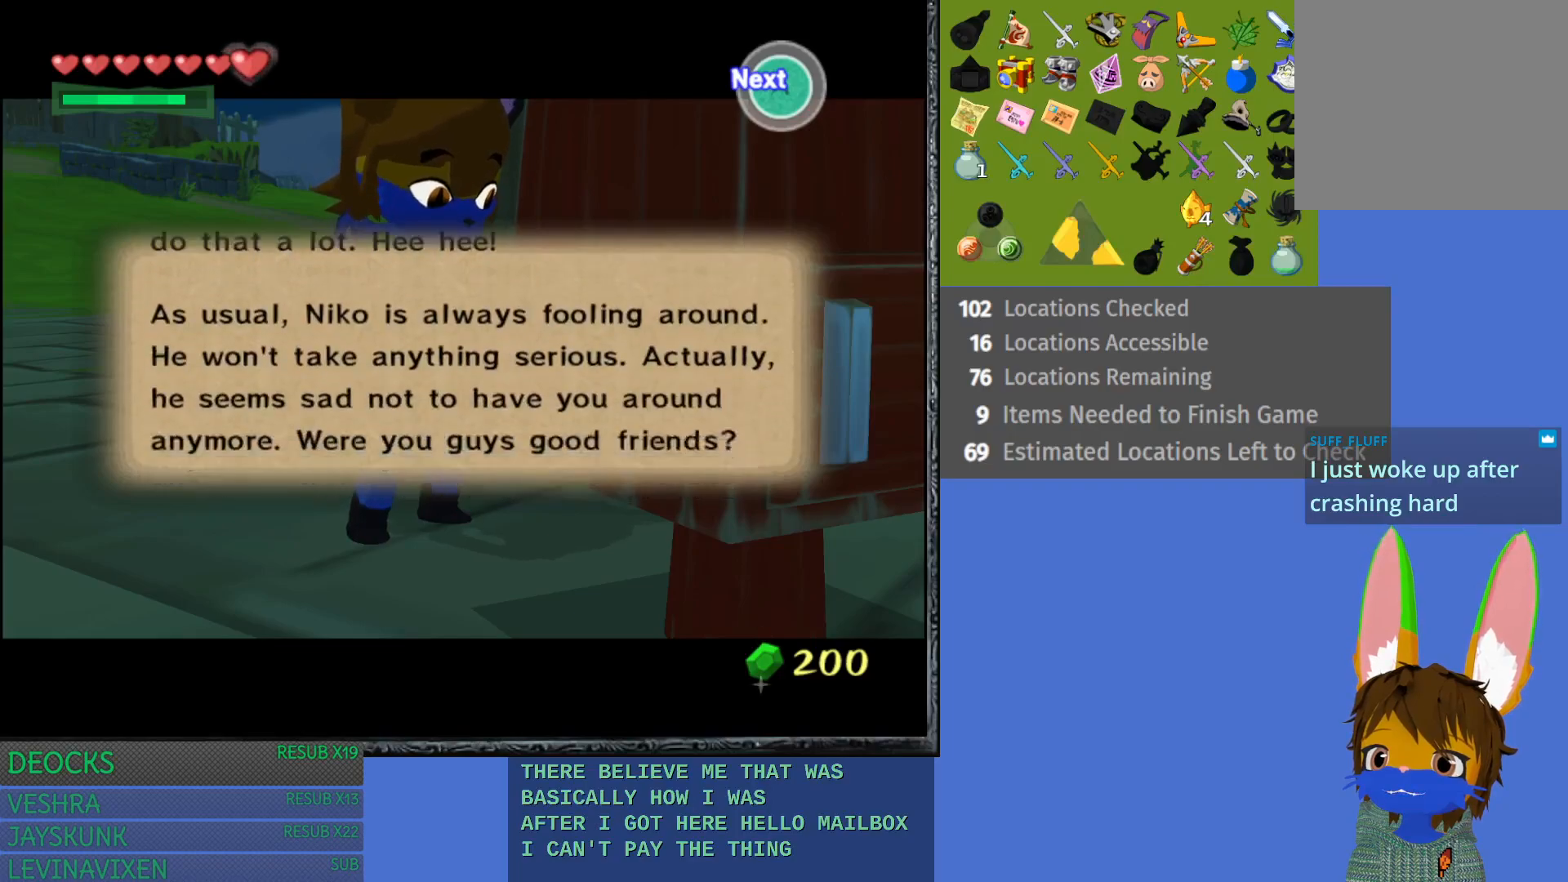
{"buttons": ["CROSS"], "left_stick": "center", "right_stick": "center", "events": [[250, "CROSS", "down"], [333, "CROSS", "up"], [433, "CROSS", "down"]]}
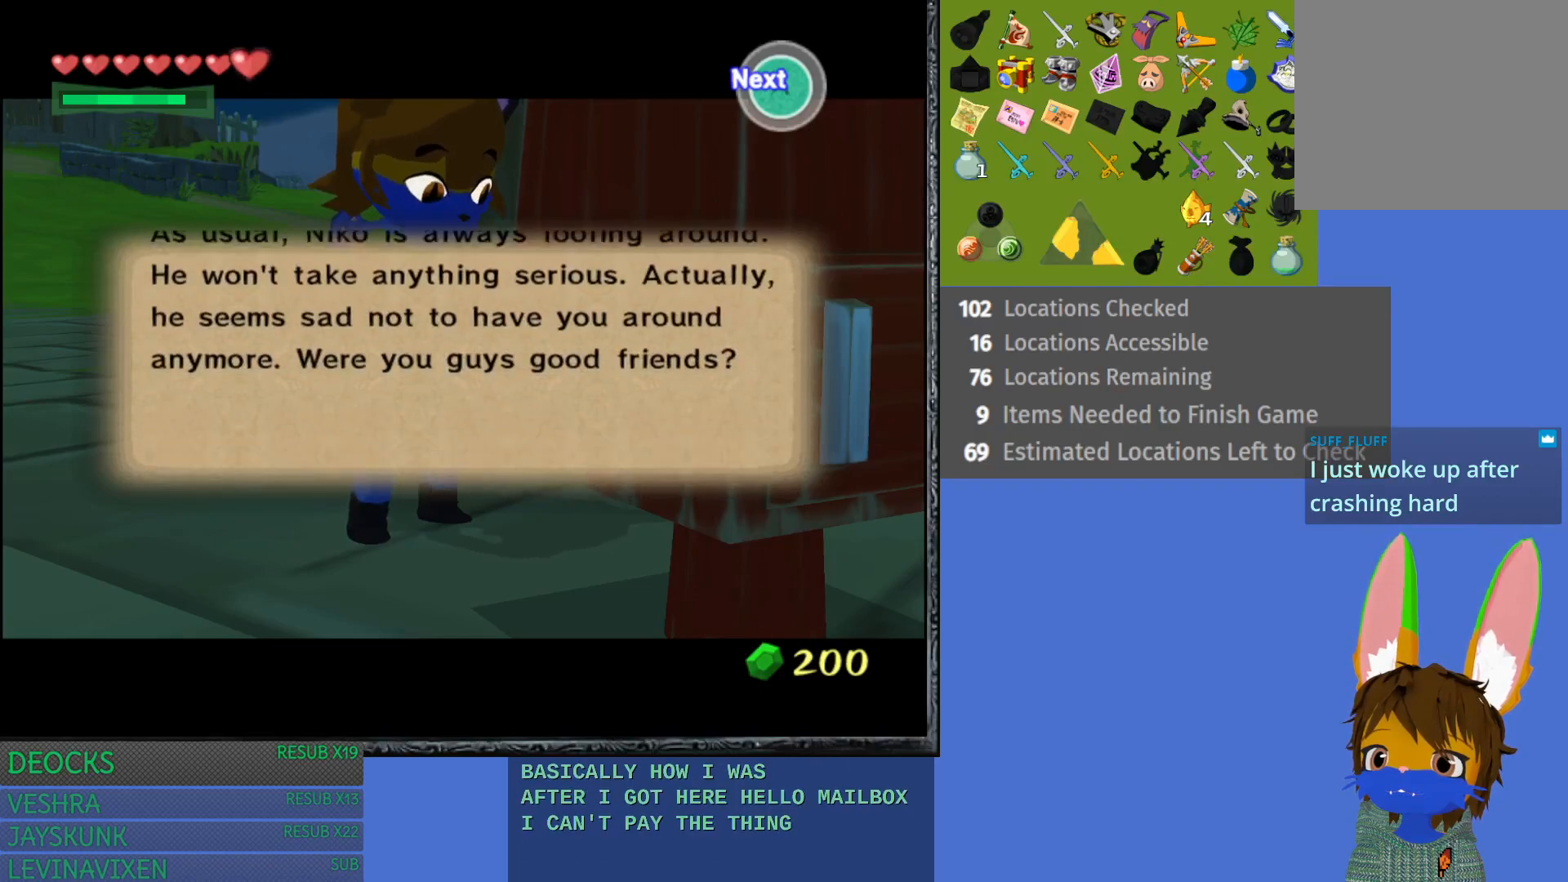
{"buttons": ["CROSS"], "left_stick": "center", "right_stick": "center", "events": [[33, "CROSS", "up"], [300, "CROSS", "down"], [383, "CROSS", "up"], [500, "CROSS", "down"]]}
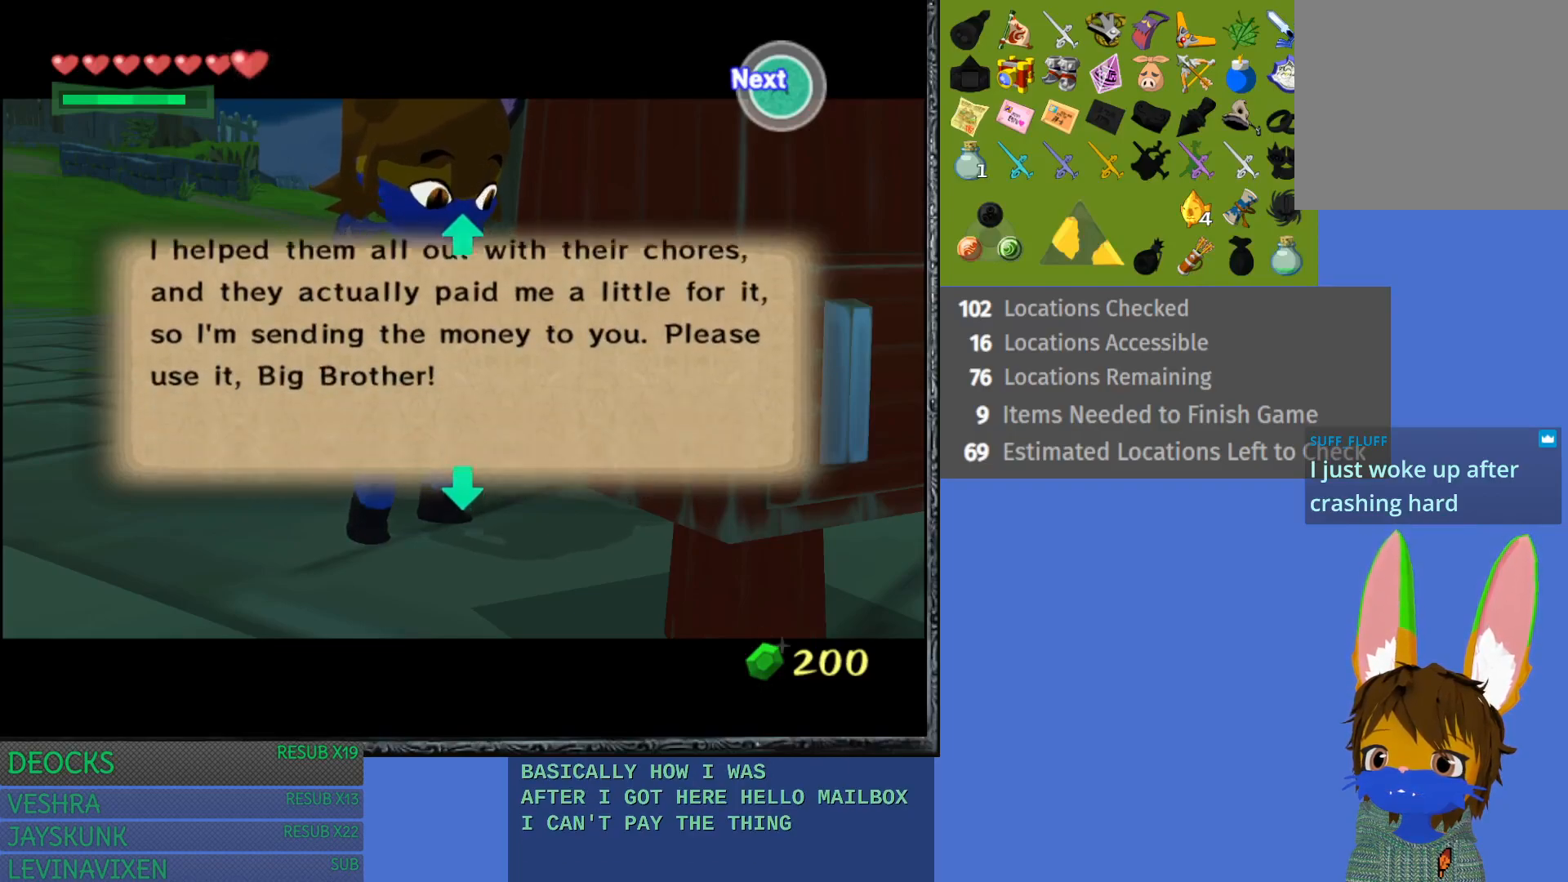
{"buttons": [], "left_stick": "center", "right_stick": "center", "events": [[83, "CROSS", "up"], [183, "CROSS", "down"], [267, "CROSS", "up"], [383, "CROSS", "down"], [483, "CROSS", "up"]]}
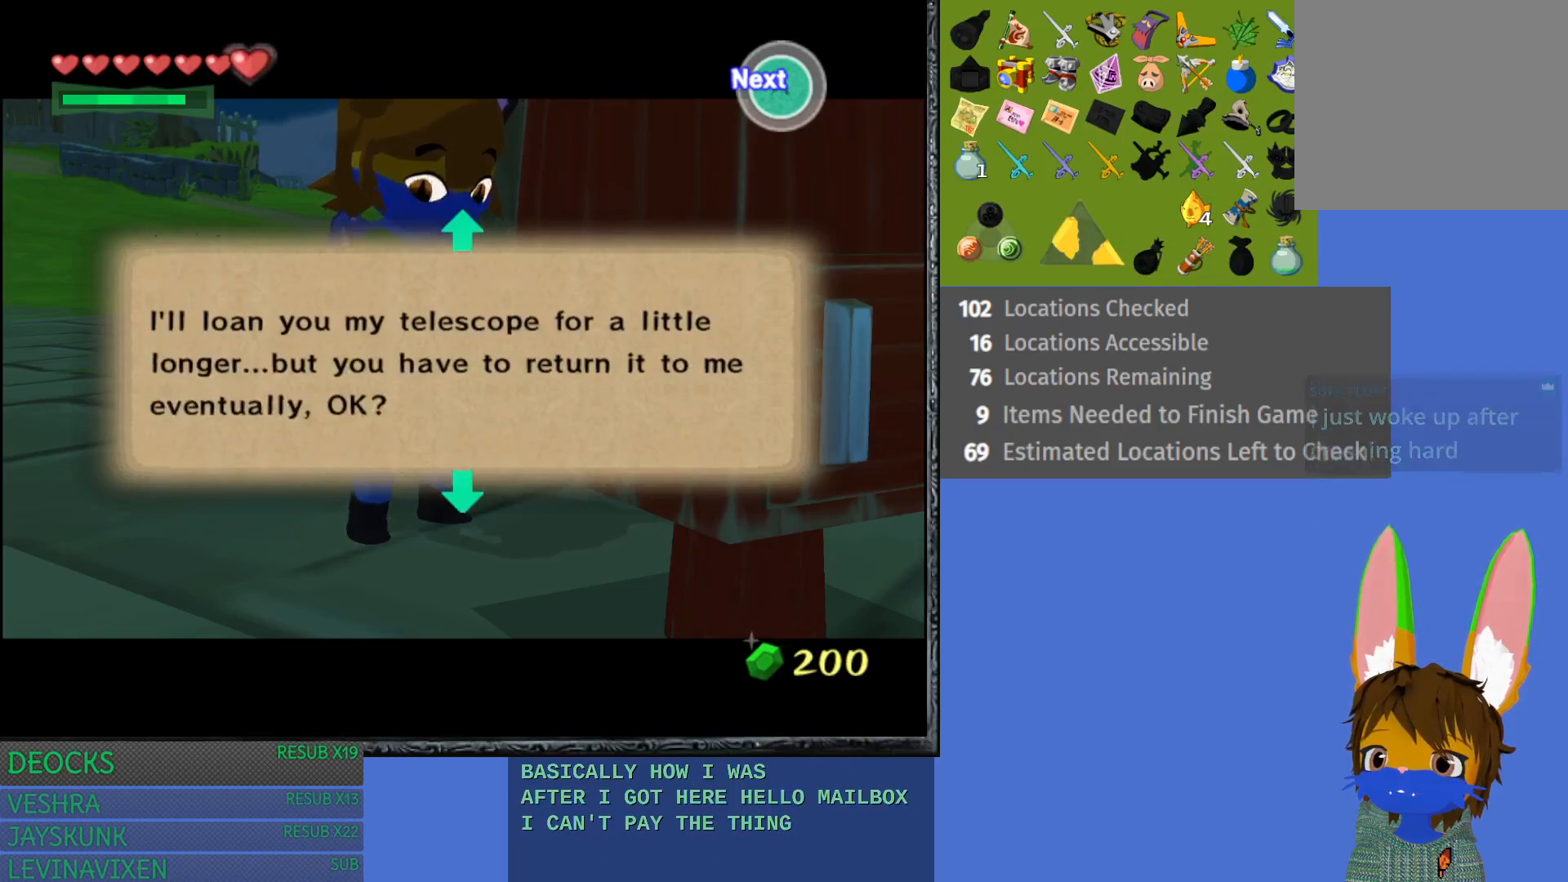
{"buttons": ["CROSS"], "left_stick": "center", "right_stick": "center", "events": [[83, "CROSS", "down"], [167, "CROSS", "up"], [267, "CROSS", "down"], [367, "CROSS", "up"], [467, "CROSS", "down"]]}
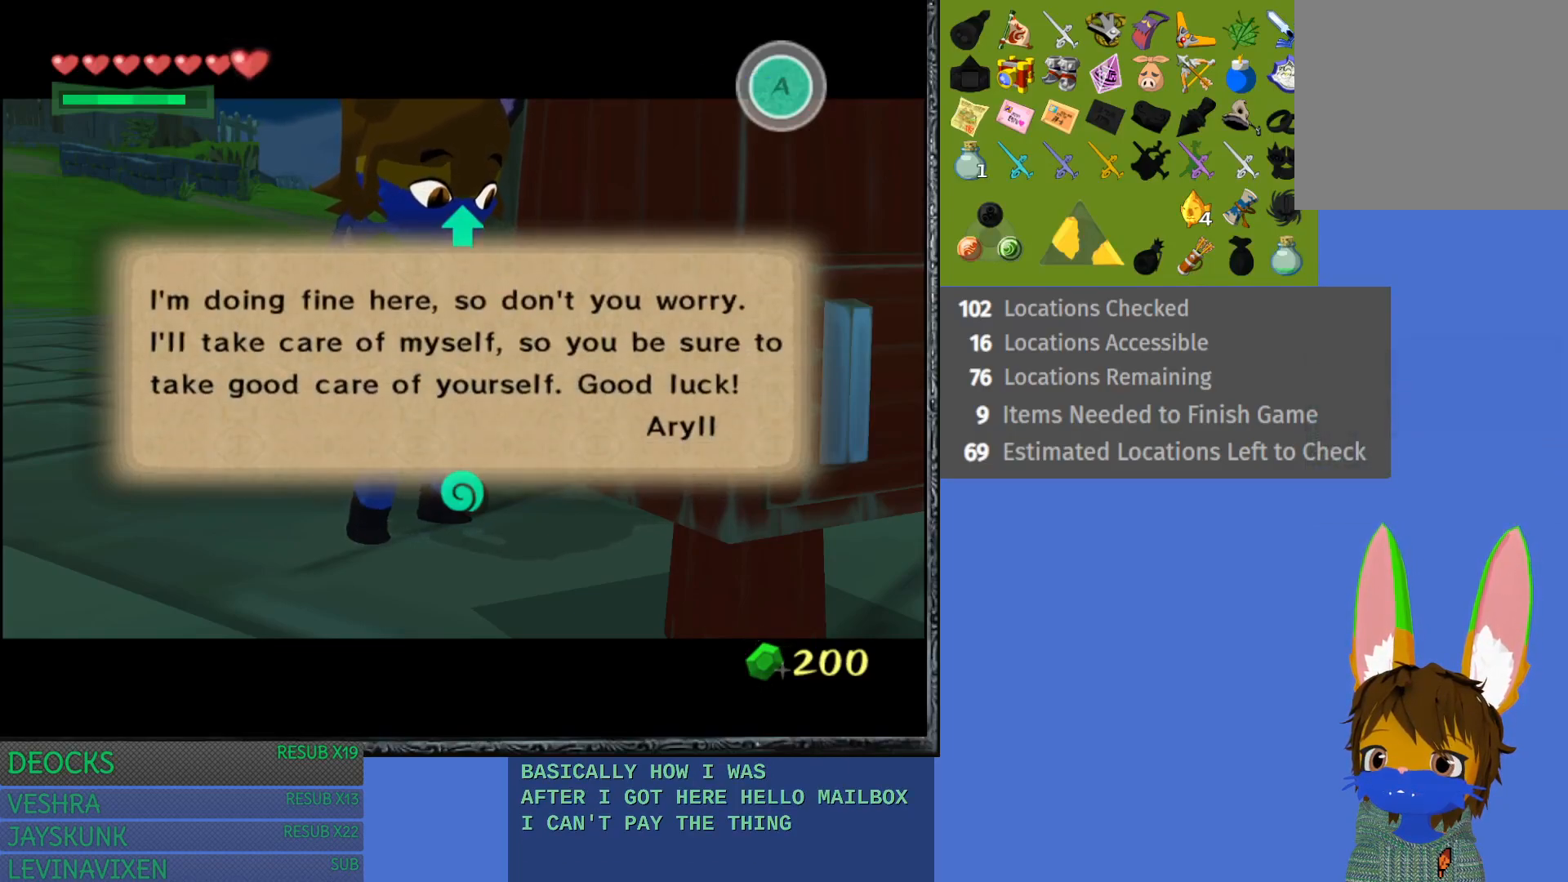
{"buttons": [], "left_stick": "center", "right_stick": "center", "events": [[50, "CROSS", "up"], [183, "CROSS", "down"], [250, "CROSS", "up"], [333, "CROSS", "down"], [433, "CROSS", "up"]]}
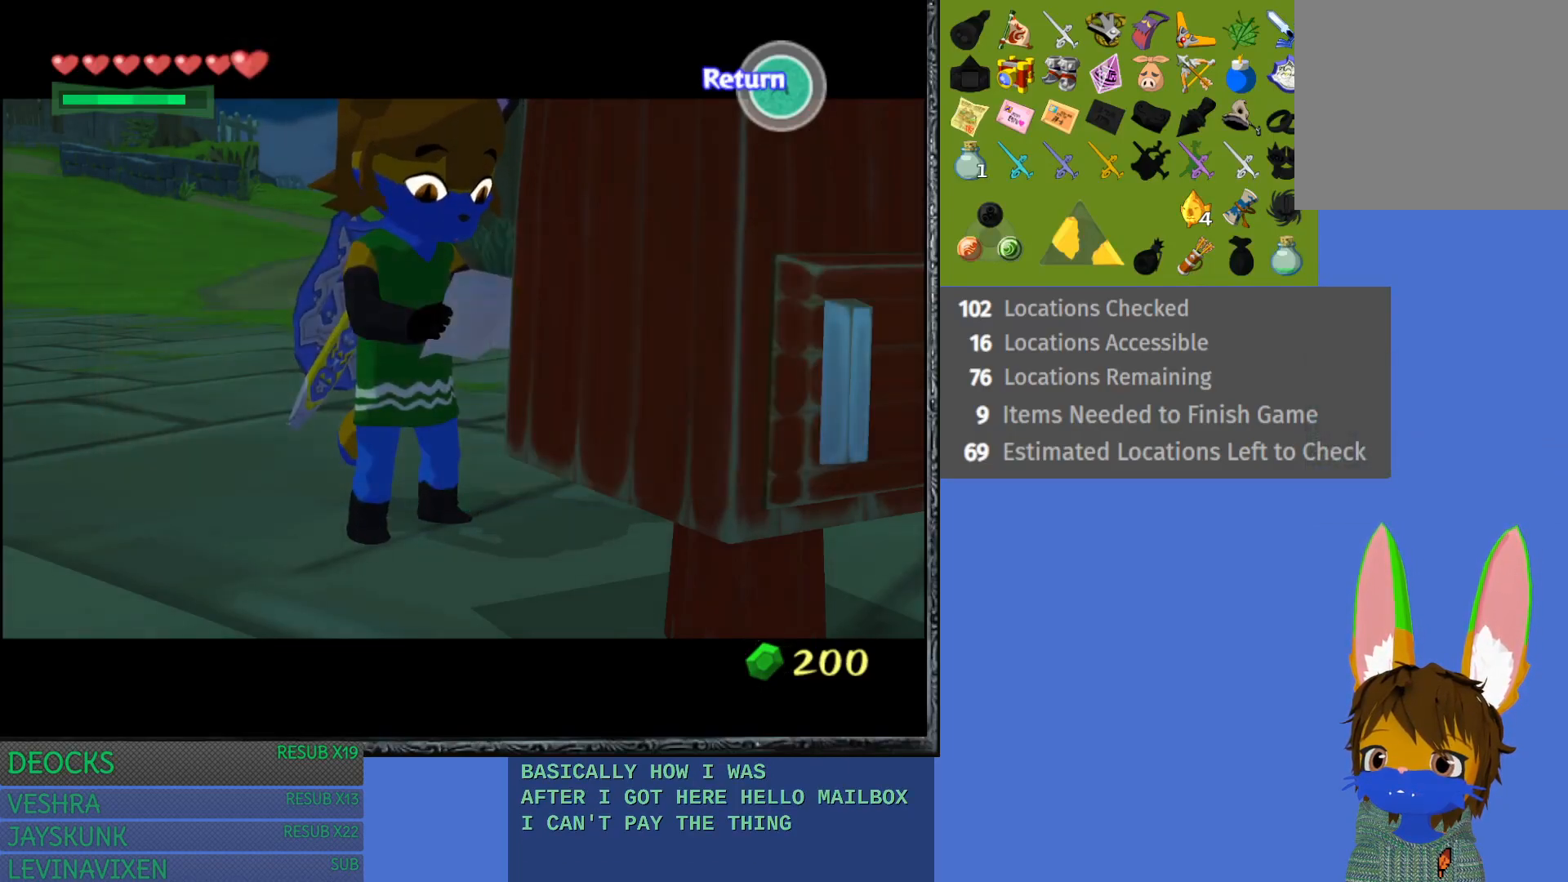
{"buttons": [], "left_stick": "center", "right_stick": "center", "events": []}
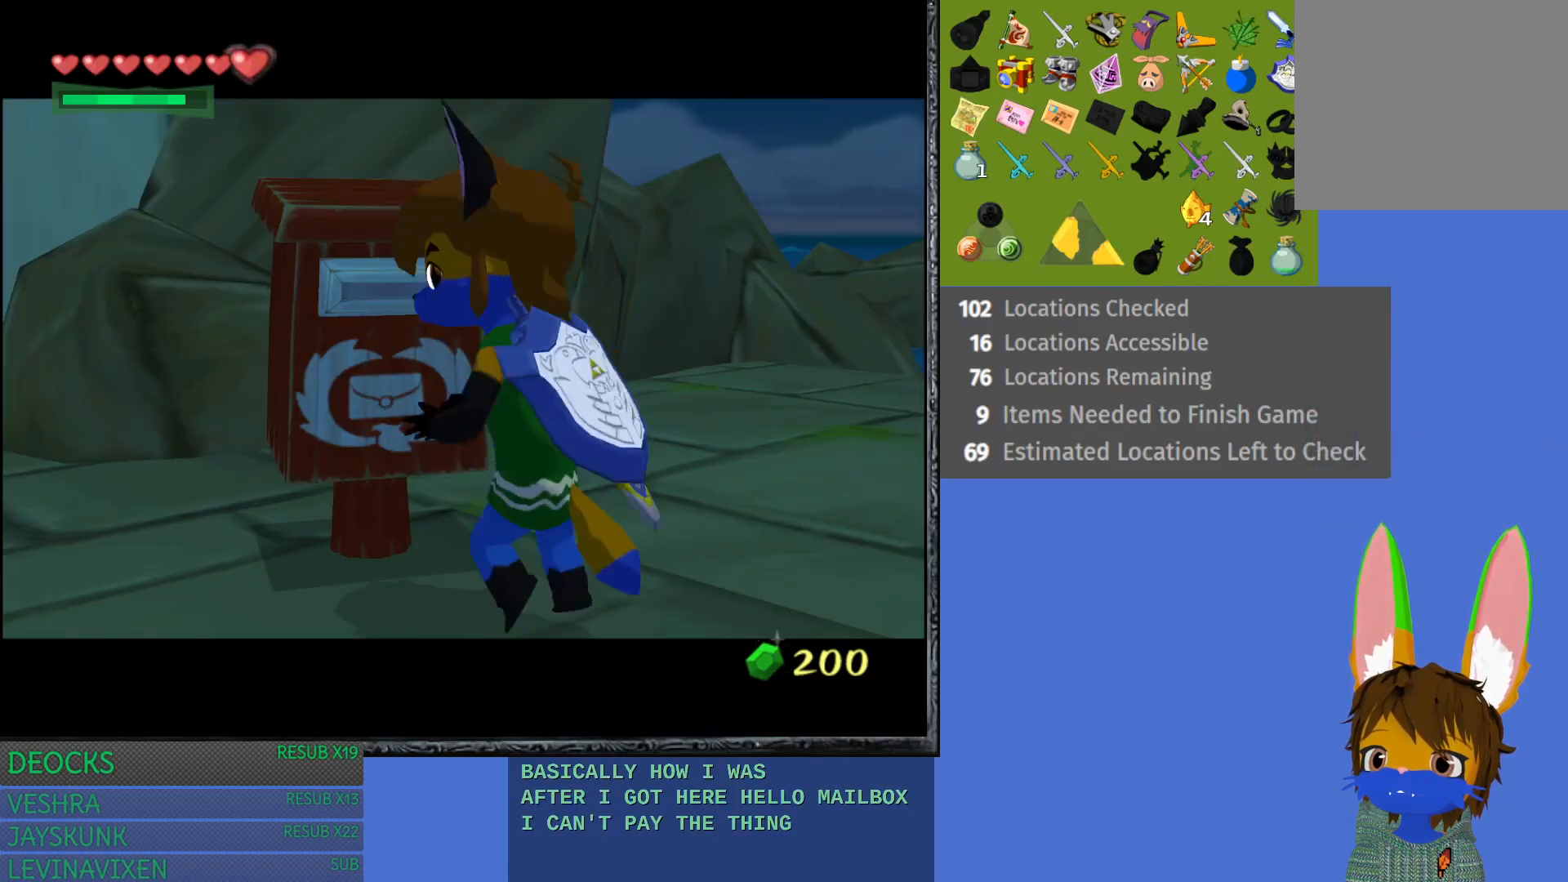
{"buttons": [], "left_stick": "center", "right_stick": "center", "events": []}
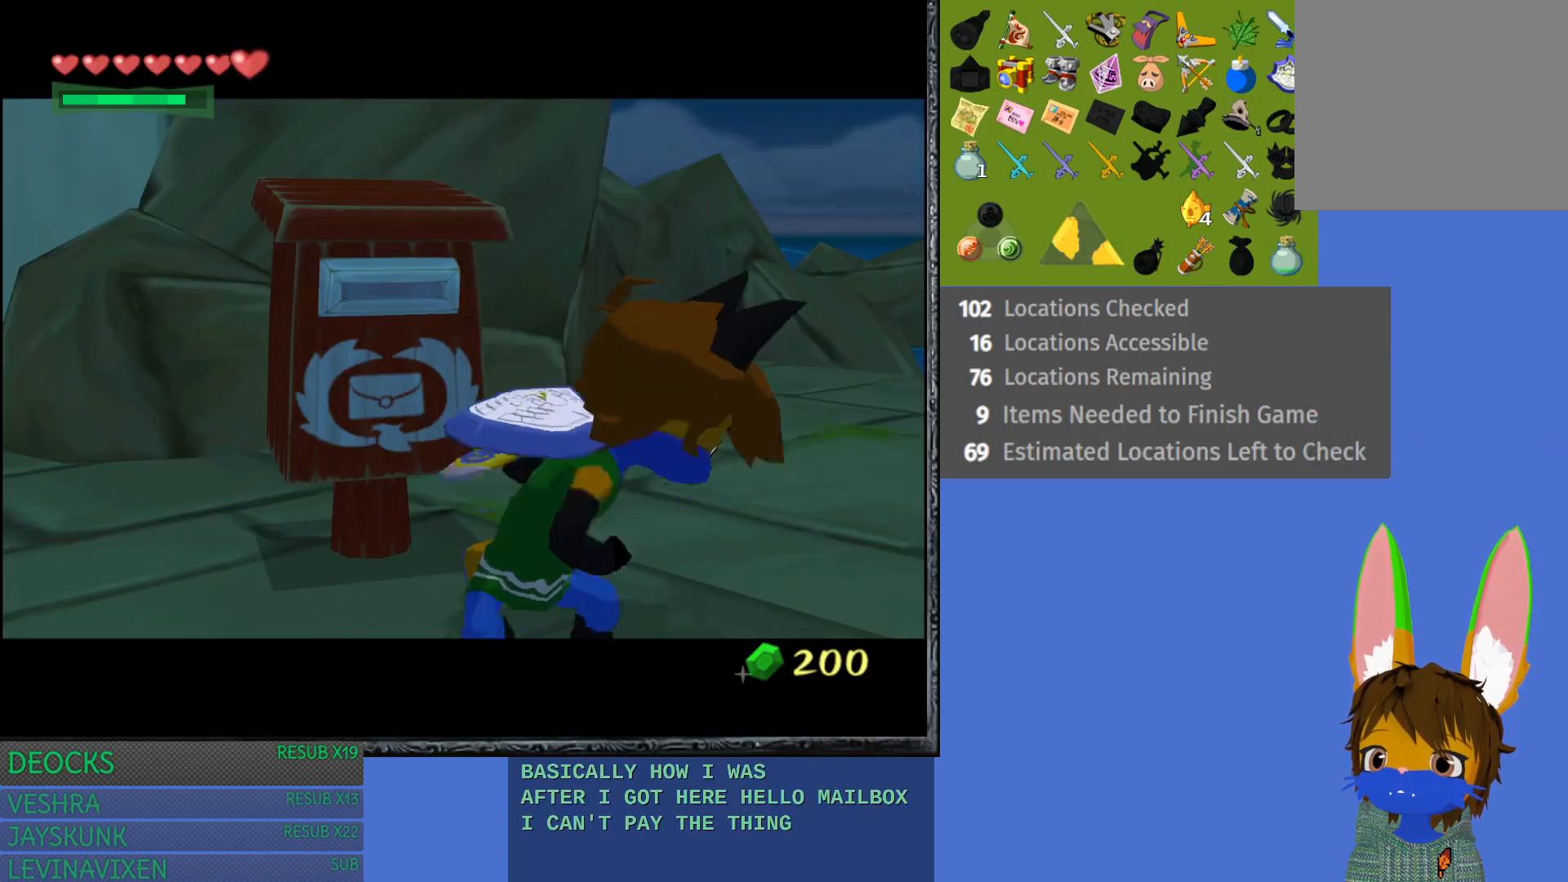
{"buttons": [], "left_stick": "center", "right_stick": "center", "events": []}
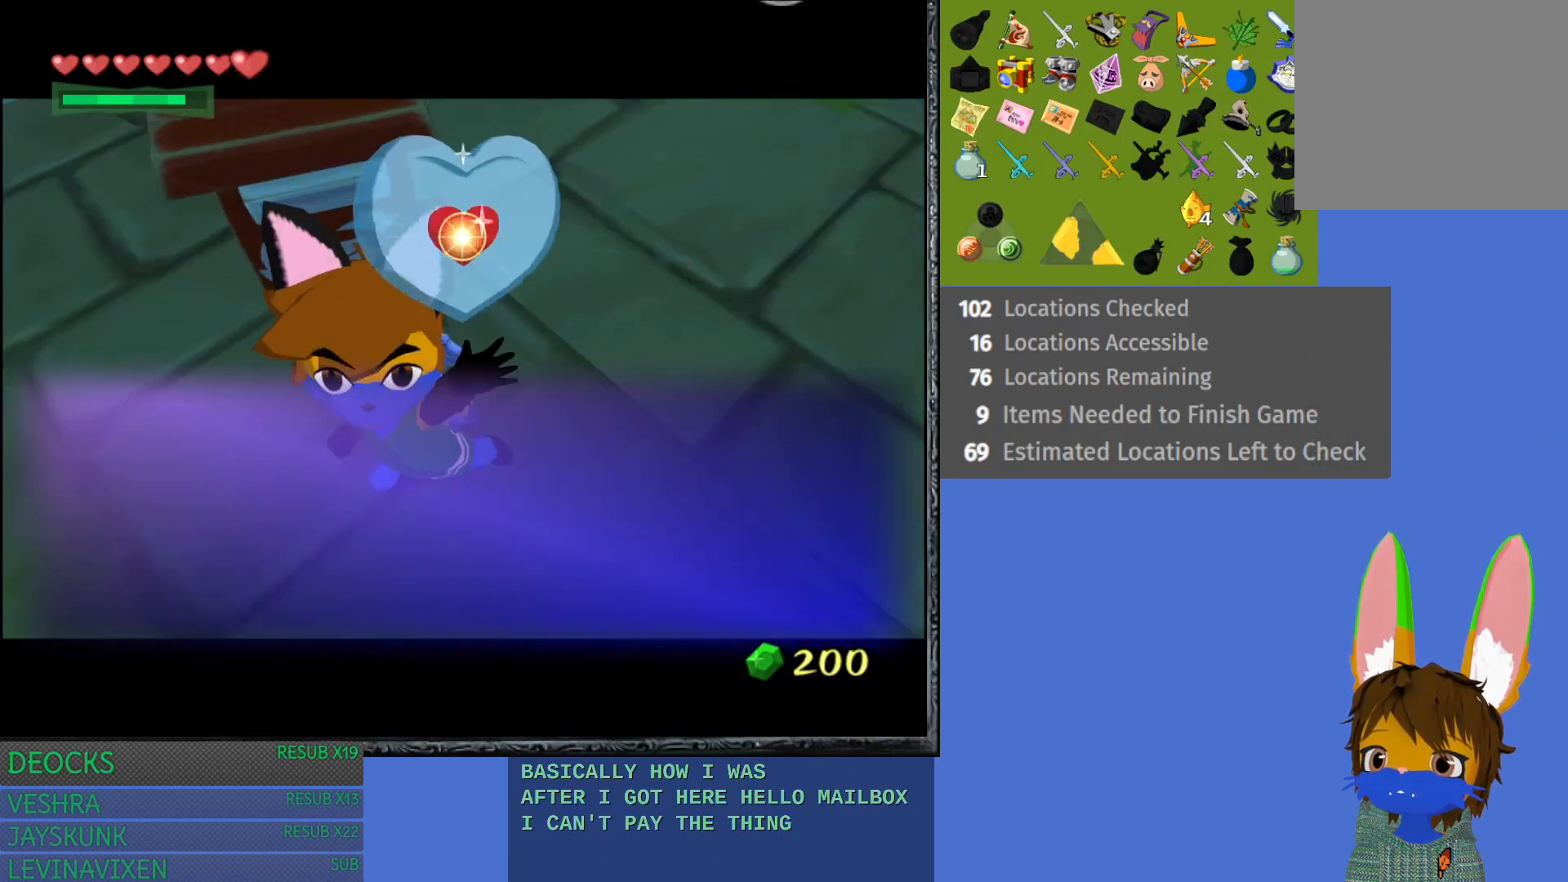
{"buttons": [], "left_stick": "center", "right_stick": "center", "events": [[367, "CROSS", "down"], [483, "CROSS", "up"]]}
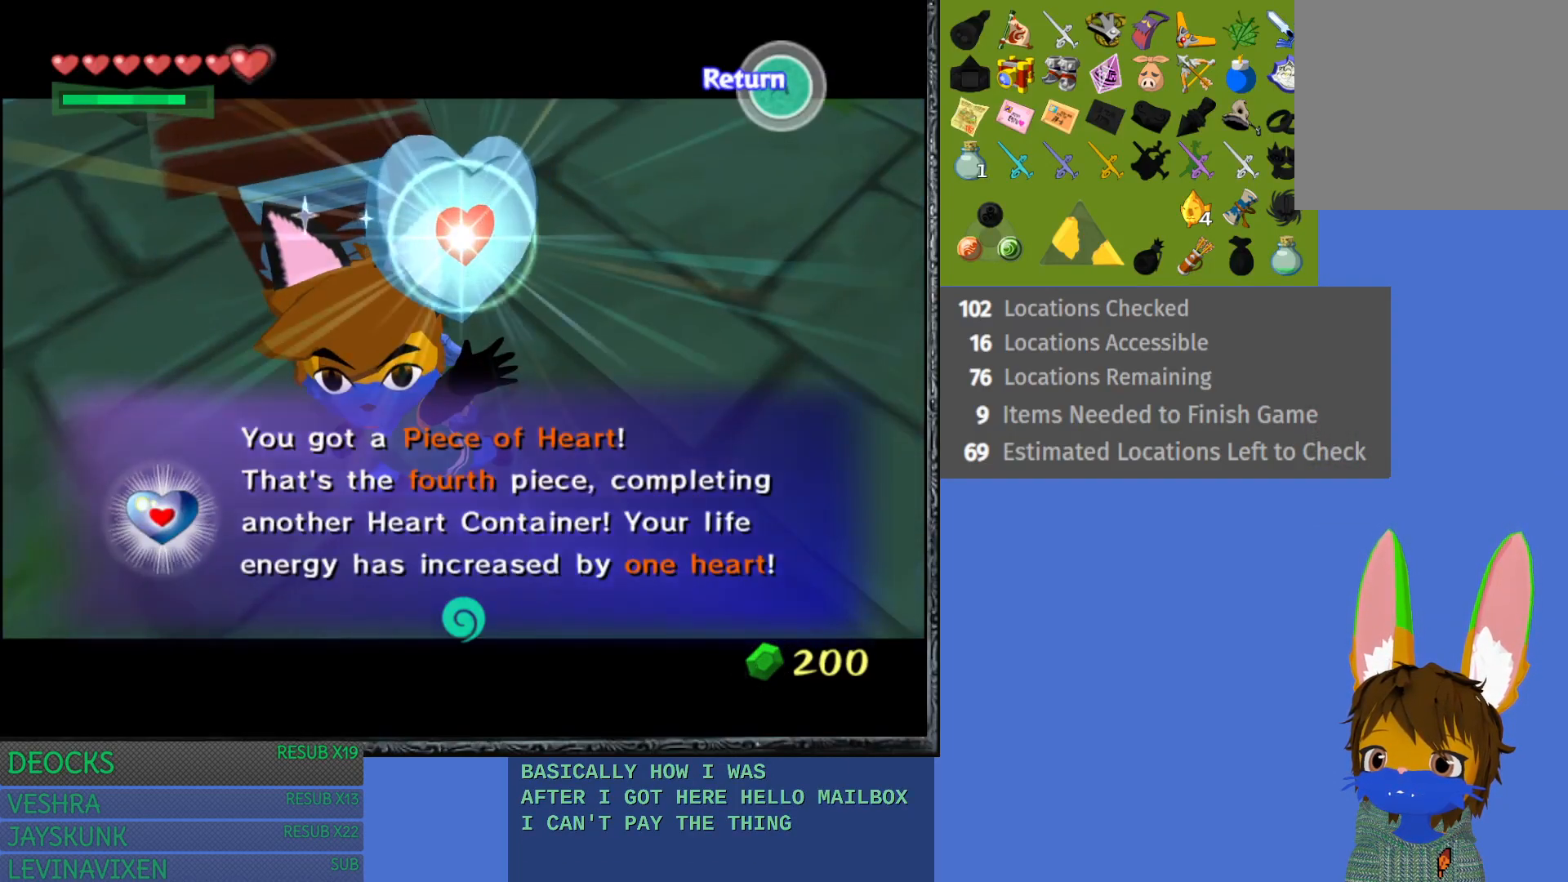
{"buttons": [], "left_stick": "left", "right_stick": "center", "events": [[117, "CROSS", "down"], [217, "CROSS", "up"], [317, "CROSS", "down"], [417, "CROSS", "up"], [450, "left_stick", "left"]]}
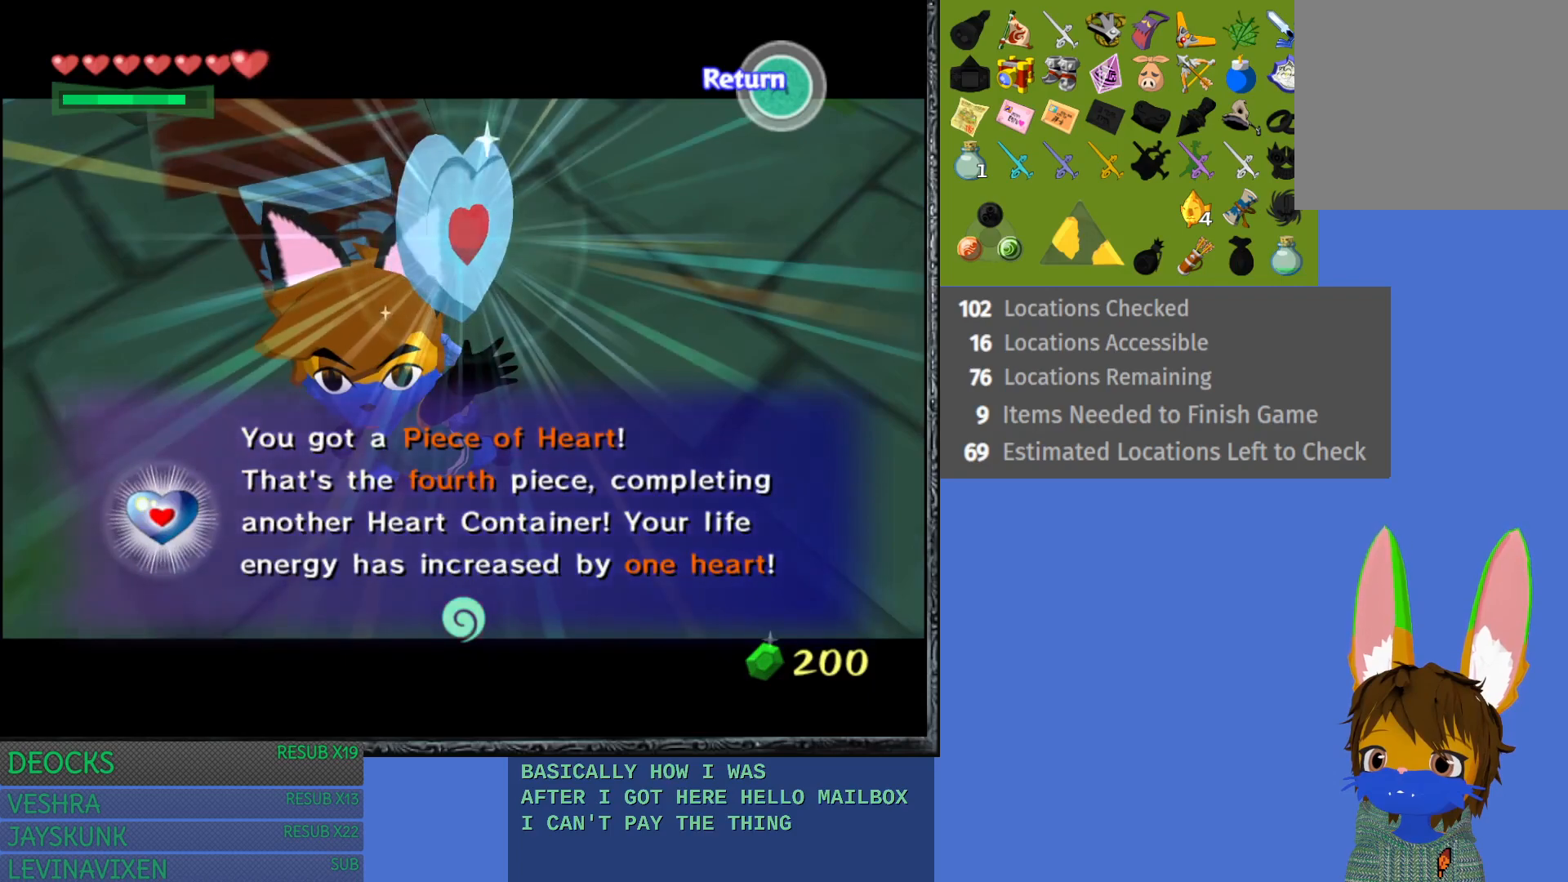
{"buttons": [], "left_stick": "left", "right_stick": "center", "events": [[33, "CROSS", "down"], [133, "CROSS", "up"], [300, "CROSS", "down"], [467, "CROSS", "up"]]}
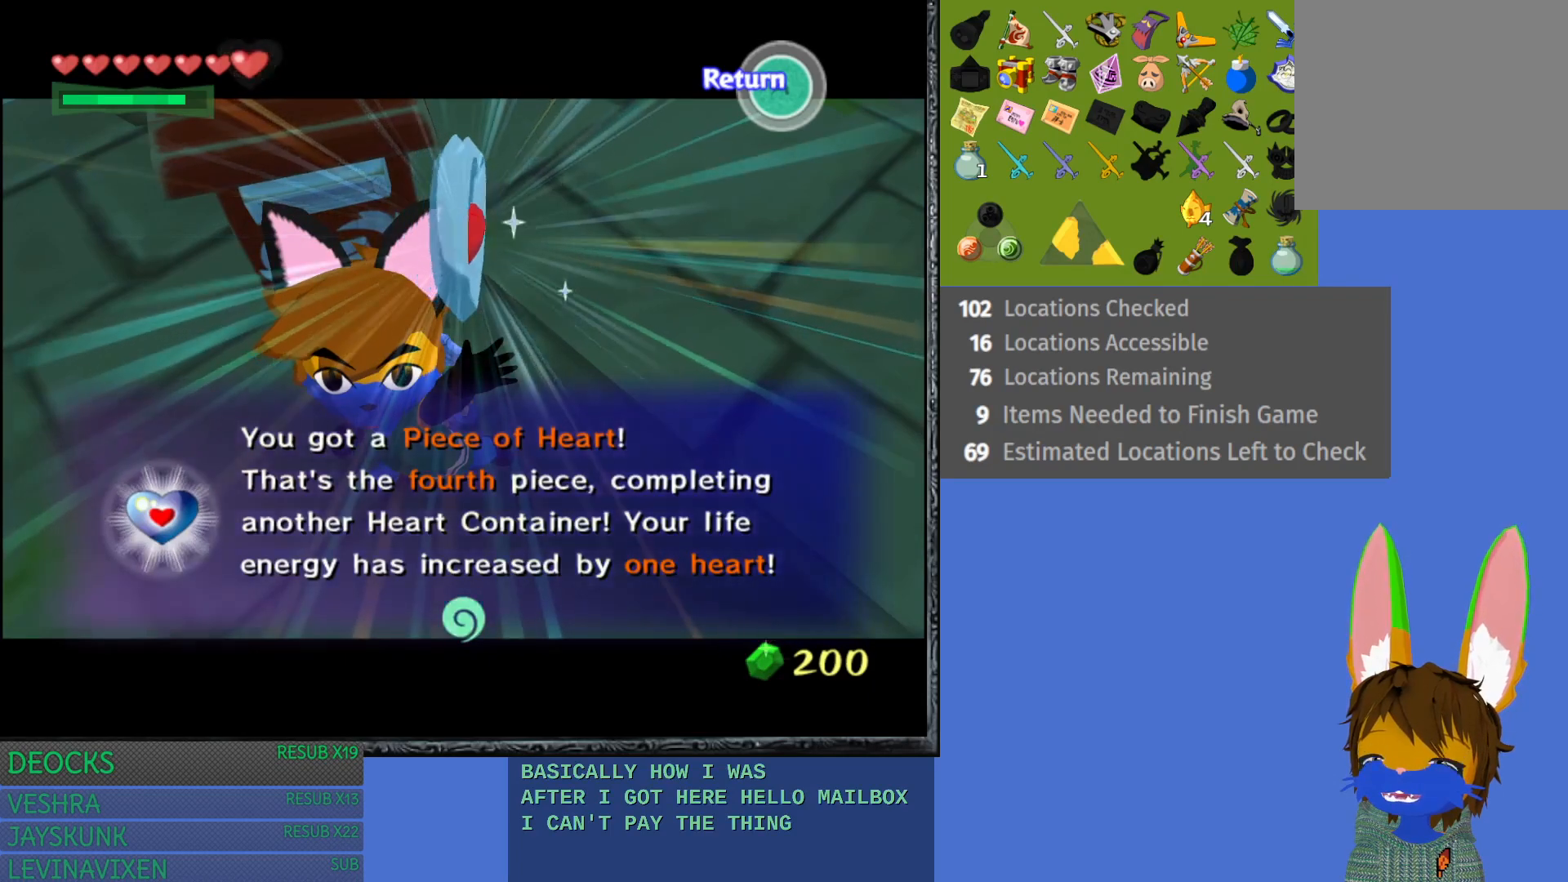
{"buttons": [], "left_stick": "left", "right_stick": "center", "events": [[33, "CROSS", "down"], [167, "CROSS", "up"]]}
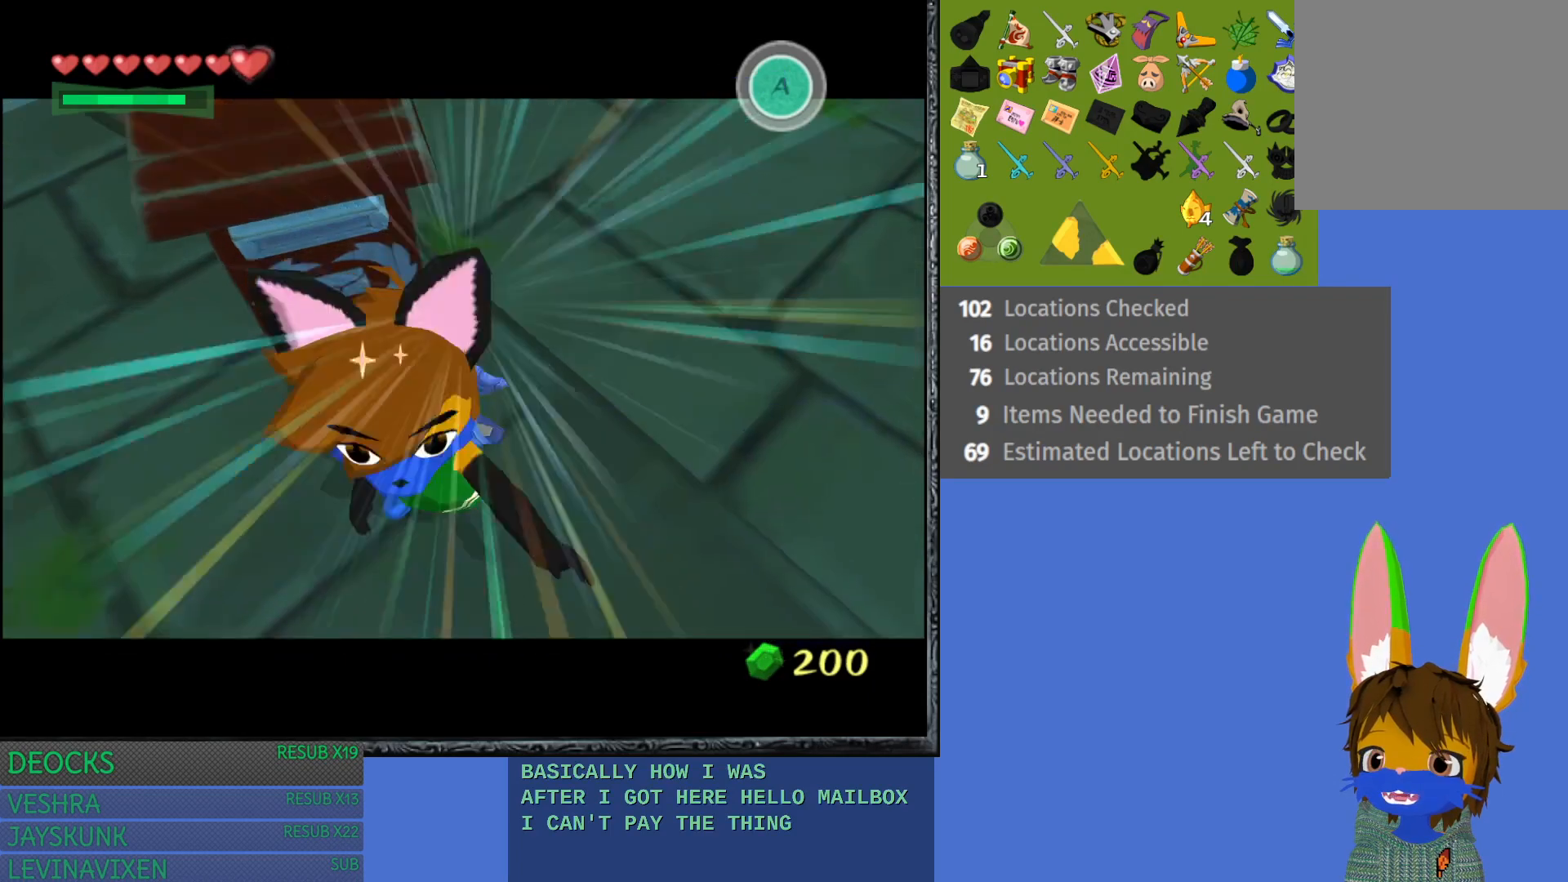
{"buttons": [], "left_stick": "up-left", "right_stick": "center", "events": [[400, "left_stick", "up-left"]]}
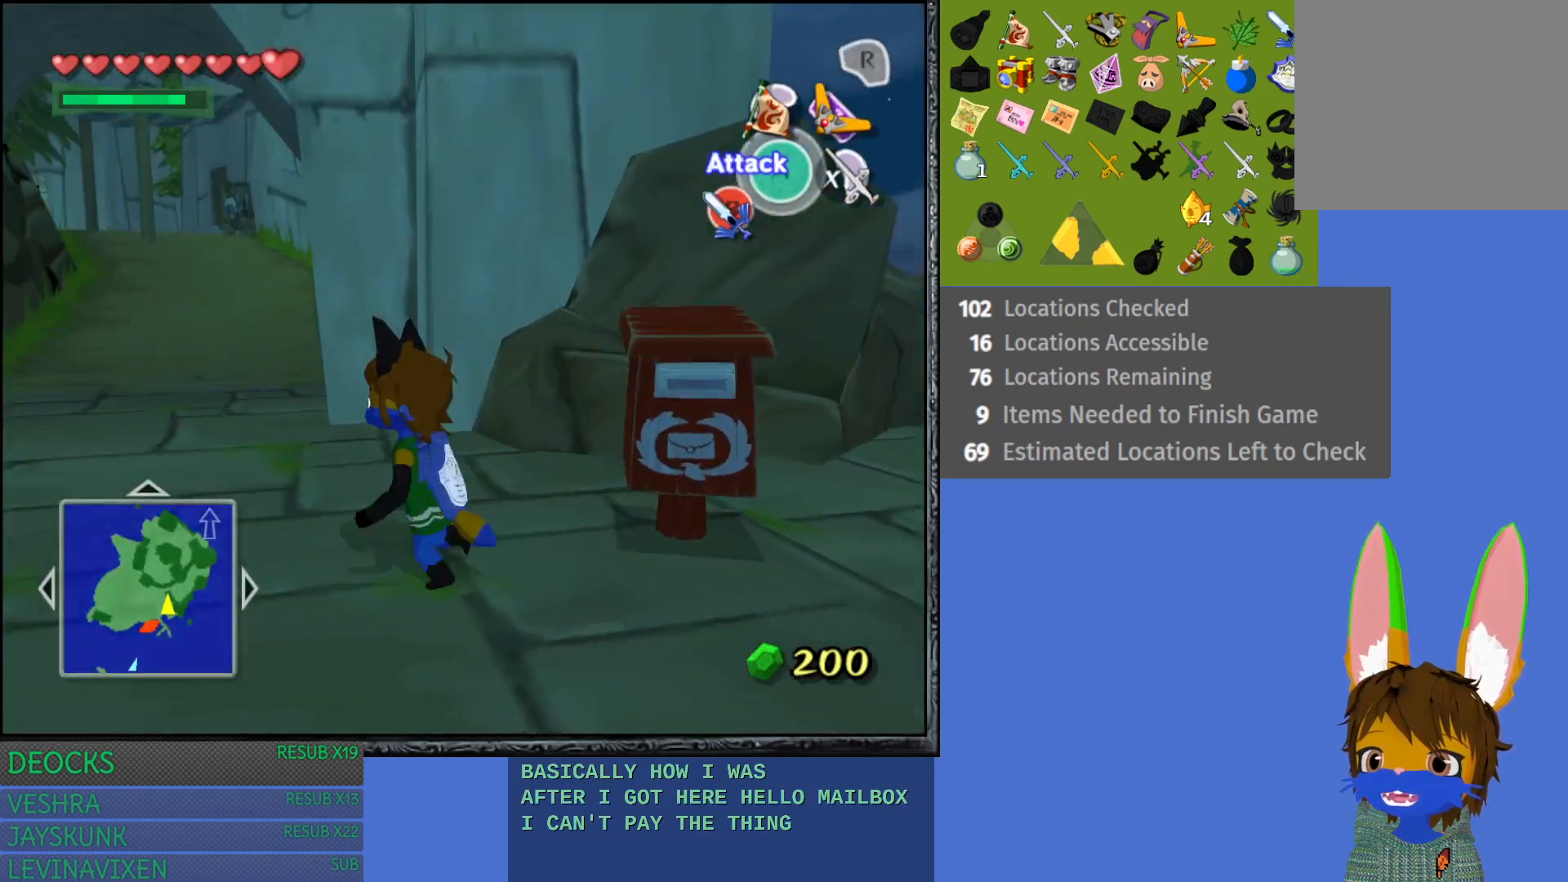
{"buttons": ["CROSS"], "left_stick": "up", "right_stick": "center", "events": [[283, "left_stick", "up"], [450, "CROSS", "down"]]}
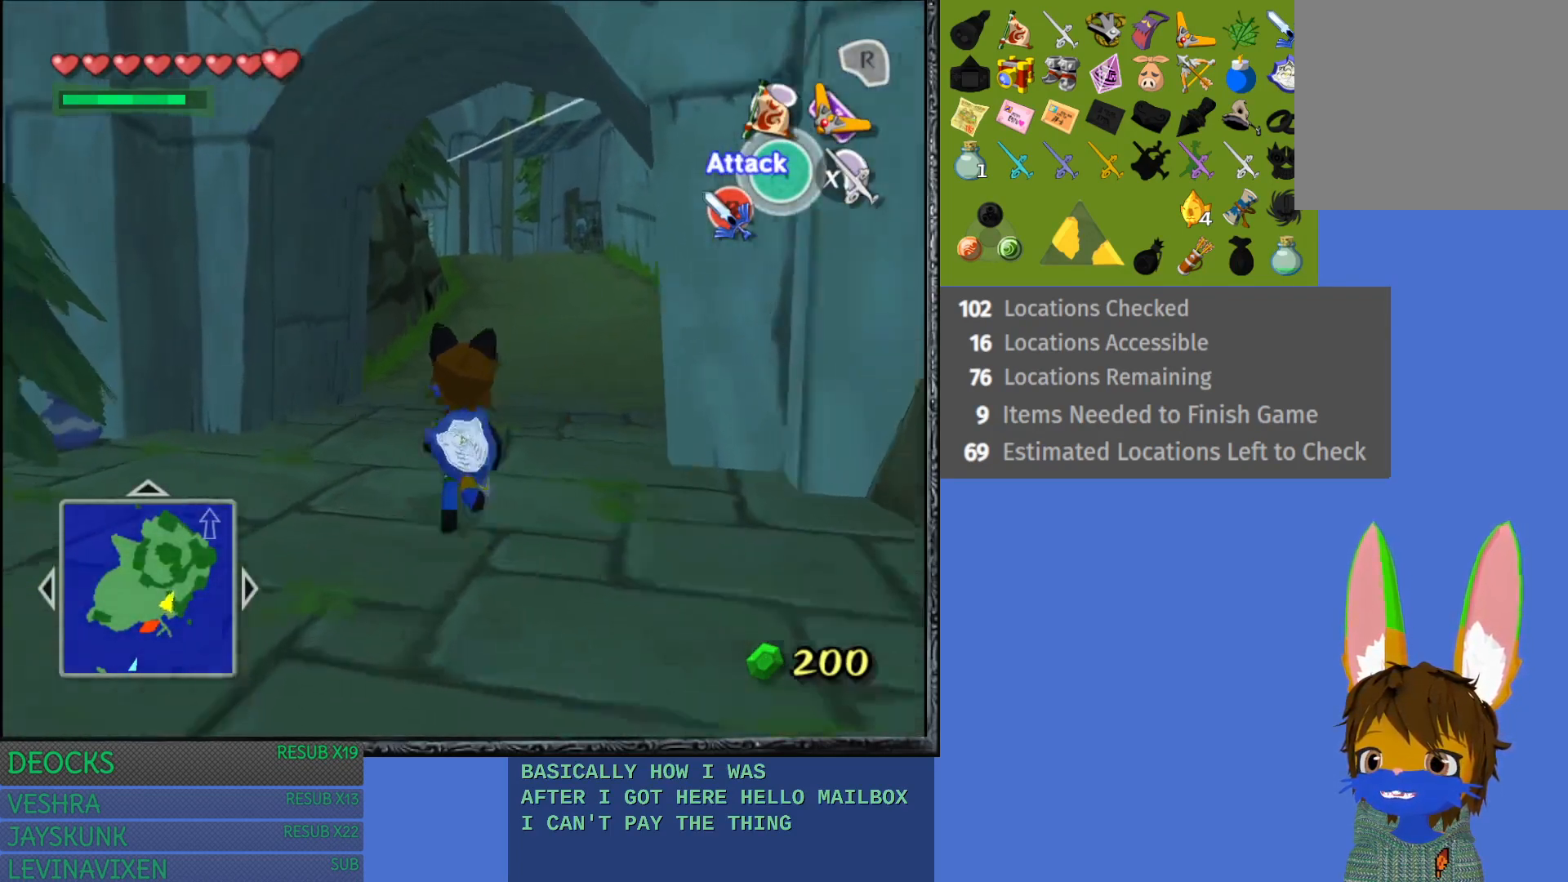
{"buttons": [], "left_stick": "up", "right_stick": "center", "events": [[67, "CROSS", "up"], [150, "CROSS", "down"], [250, "CROSS", "up"], [333, "CROSS", "down"], [433, "CROSS", "up"]]}
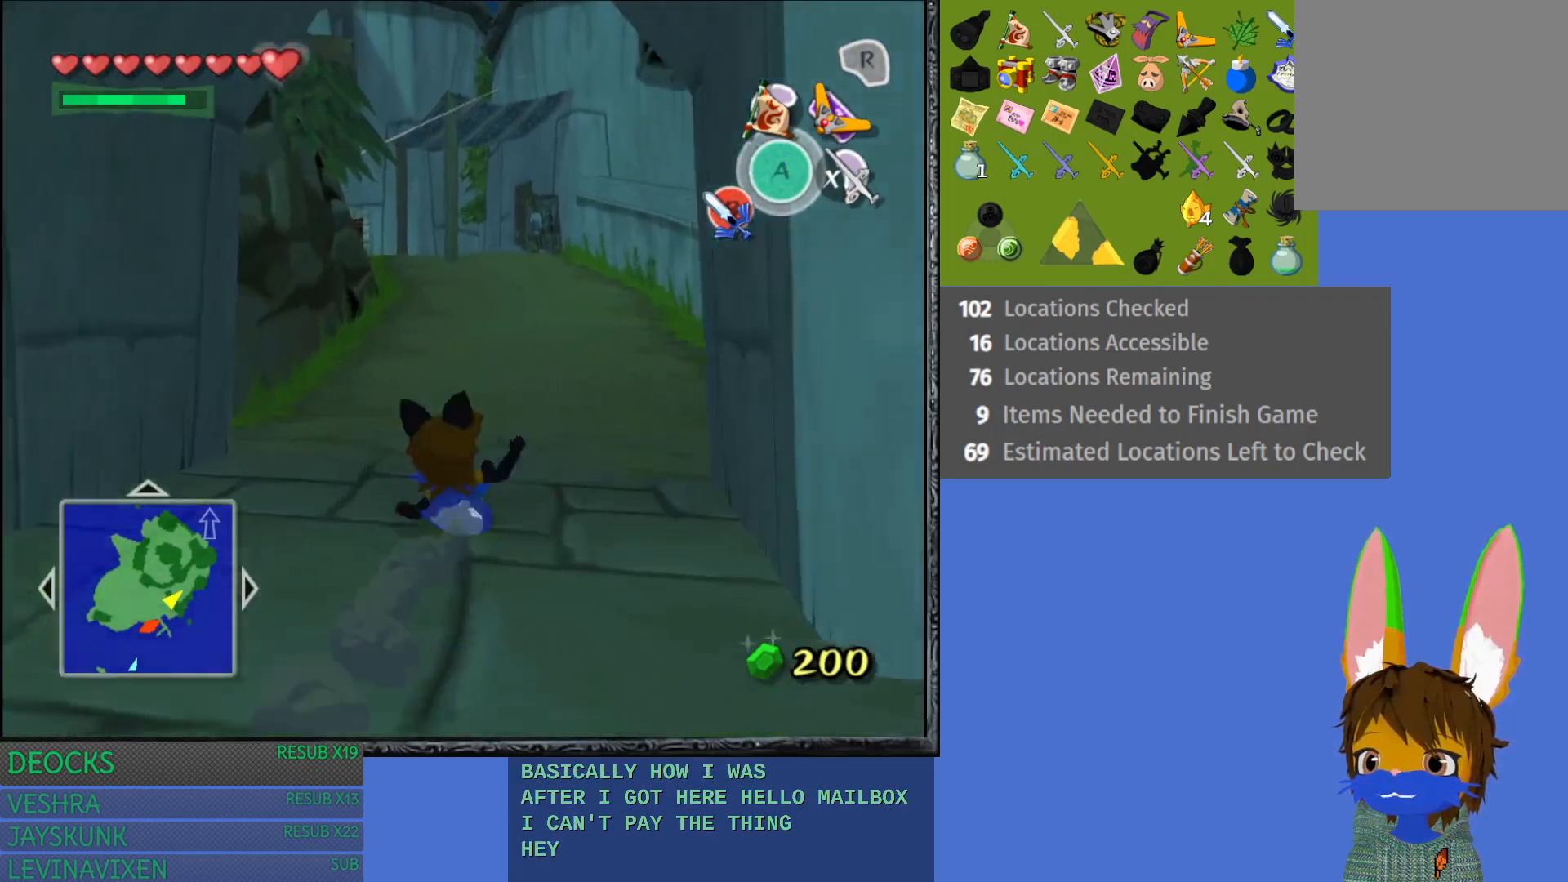
{"buttons": [], "left_stick": "up", "right_stick": "center", "events": [[33, "CROSS", "down"], [133, "CROSS", "up"], [217, "CROSS", "down"], [317, "CROSS", "up"], [400, "CROSS", "down"], [500, "CROSS", "up"]]}